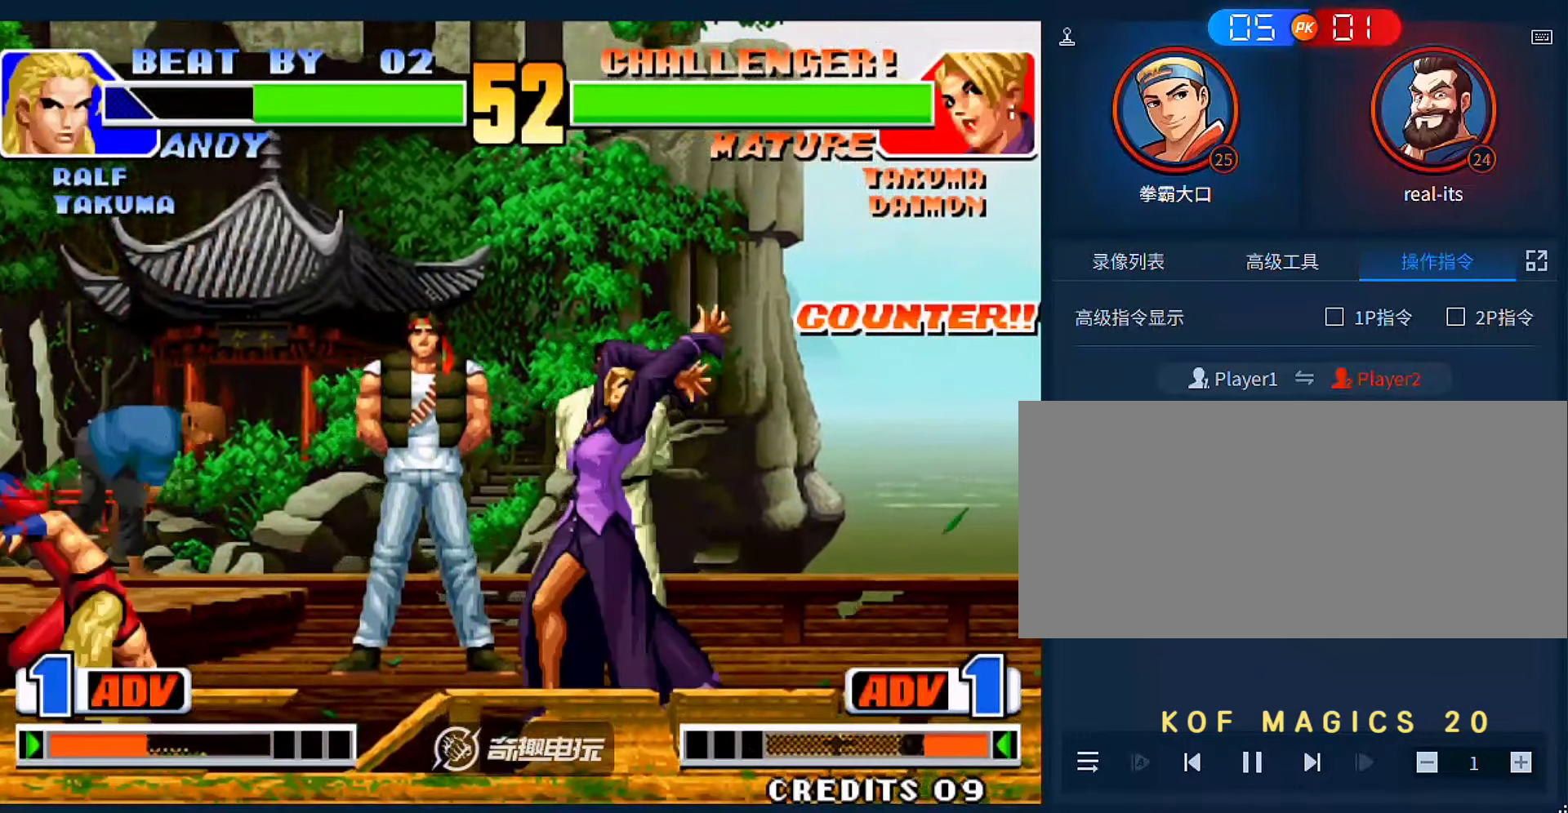
Gameplay with a controller (arcade stick); each line is a JSON object with the inputs held at the frame after it. "events" lists button and stick changes between this image and that frame as [ms after this image, input, new state], when the widget could be followed in between. Not read: L3 R3.
{"buttons": [], "left_stick": "down", "events": [[67, "A", "up"], [233, "left_stick", "center"], [467, "left_stick", "down"]]}
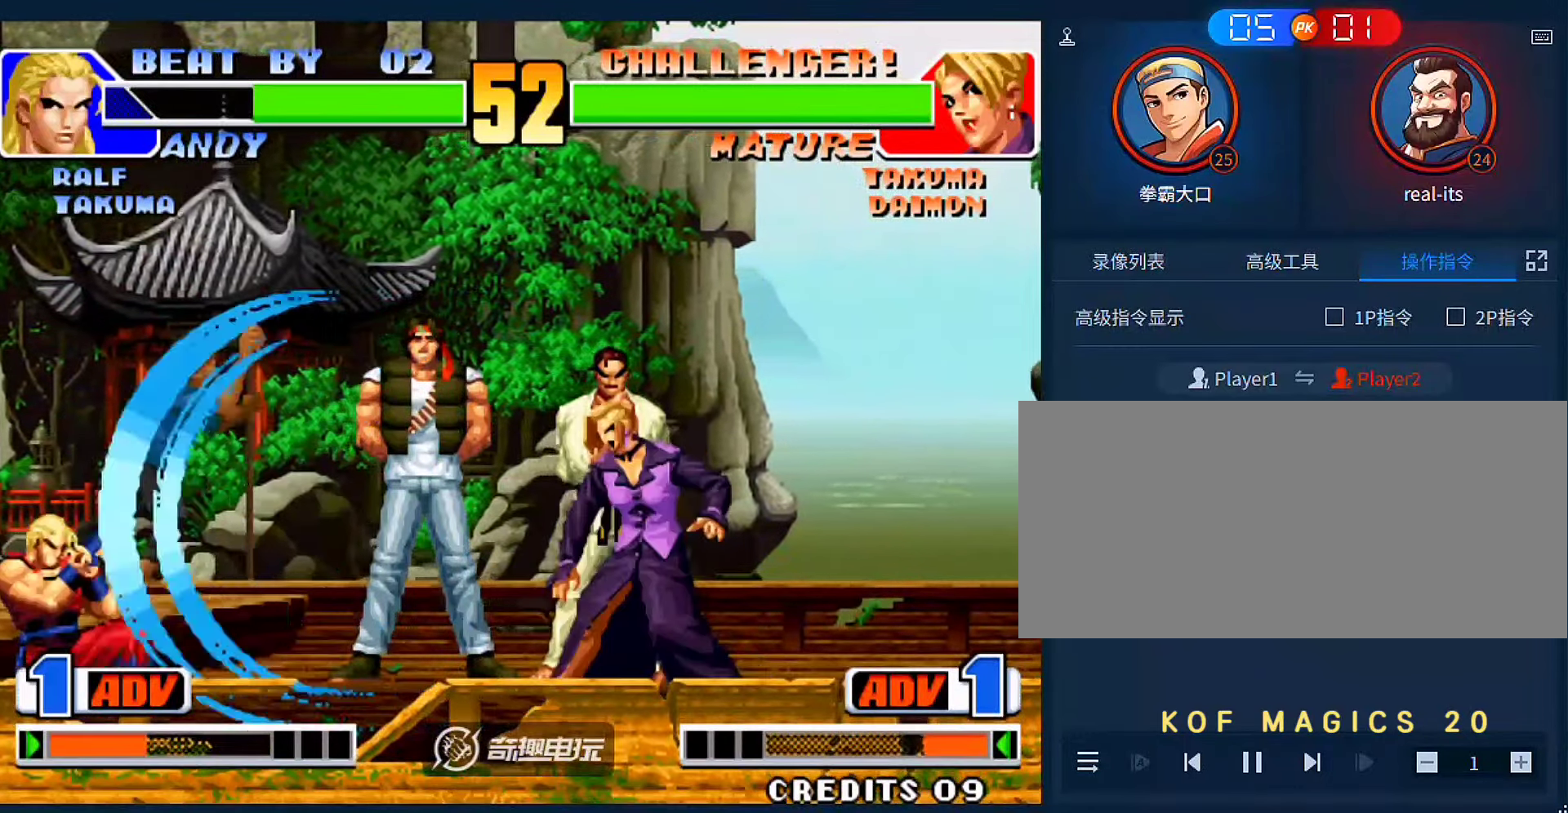
{"buttons": [], "left_stick": "right", "events": [[67, "left_stick", "left"], [167, "left_stick", "center"], [233, "left_stick", "right"], [400, "B", "down"], [500, "B", "up"]]}
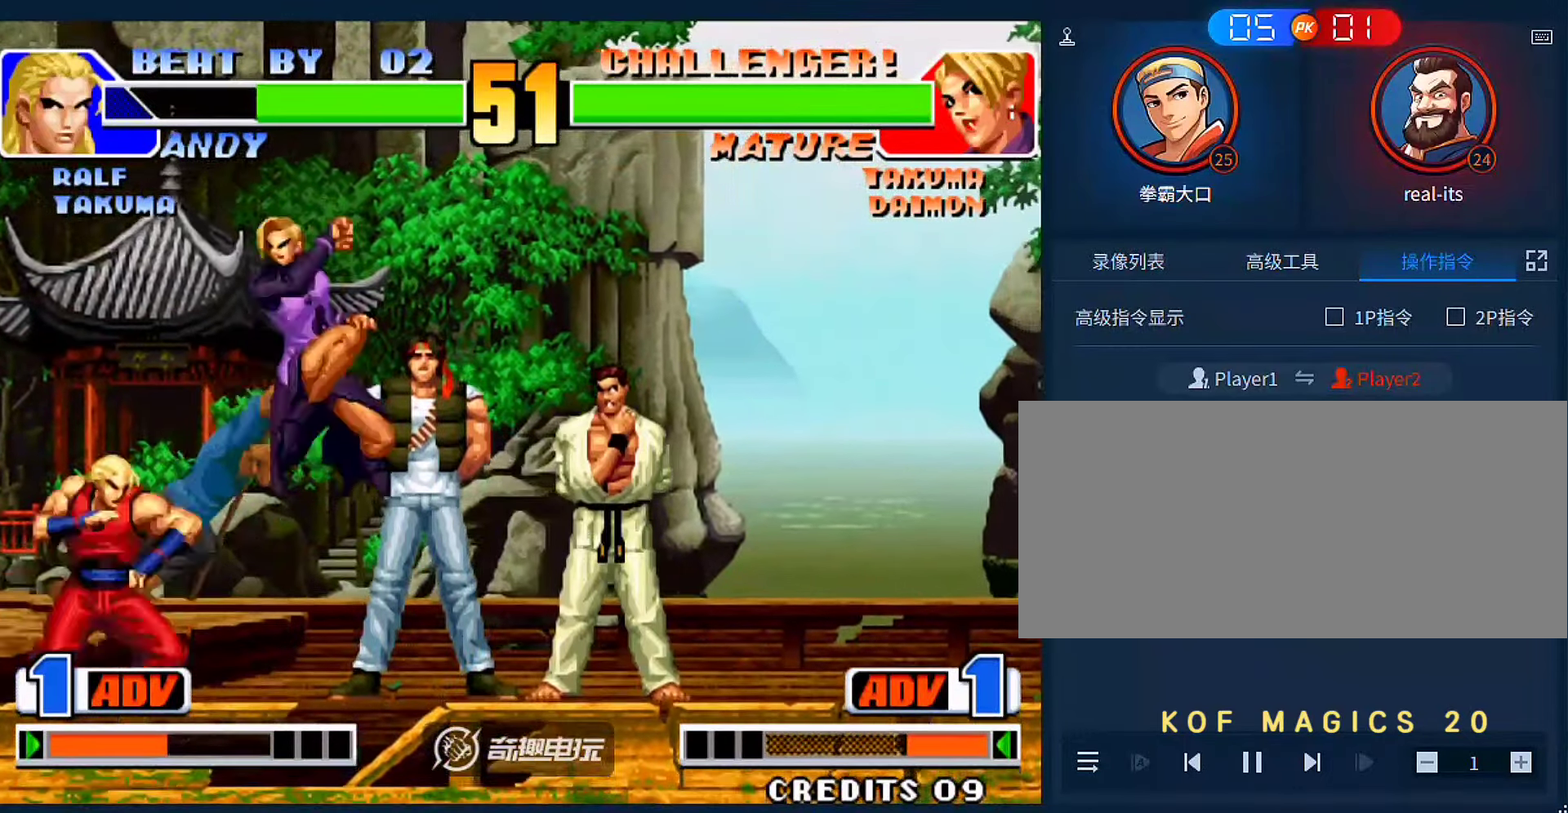
{"buttons": [], "left_stick": "center", "events": [[500, "left_stick", "center"]]}
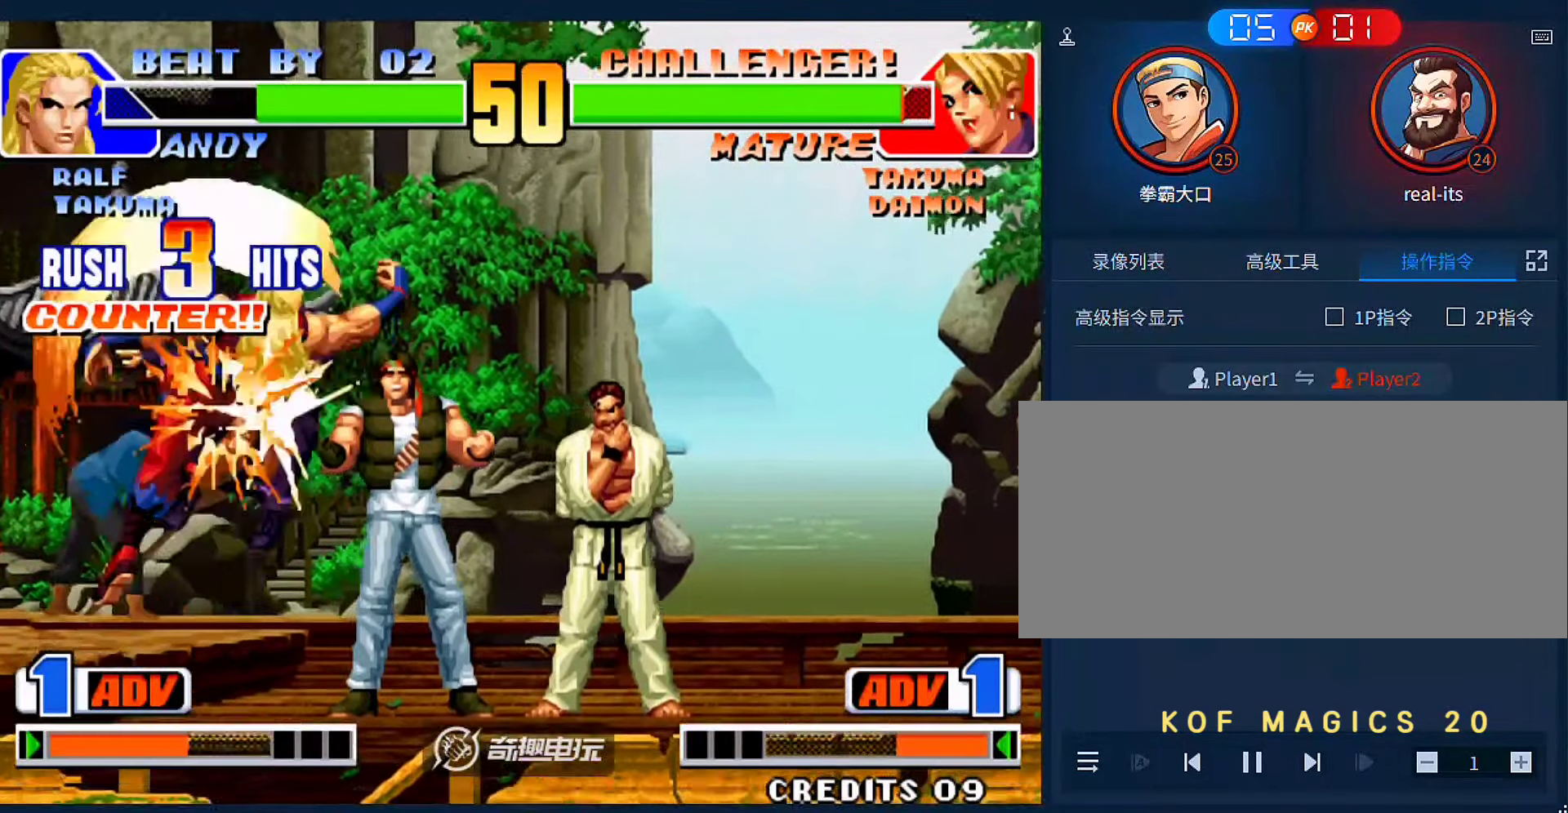
{"buttons": [], "left_stick": "center", "events": []}
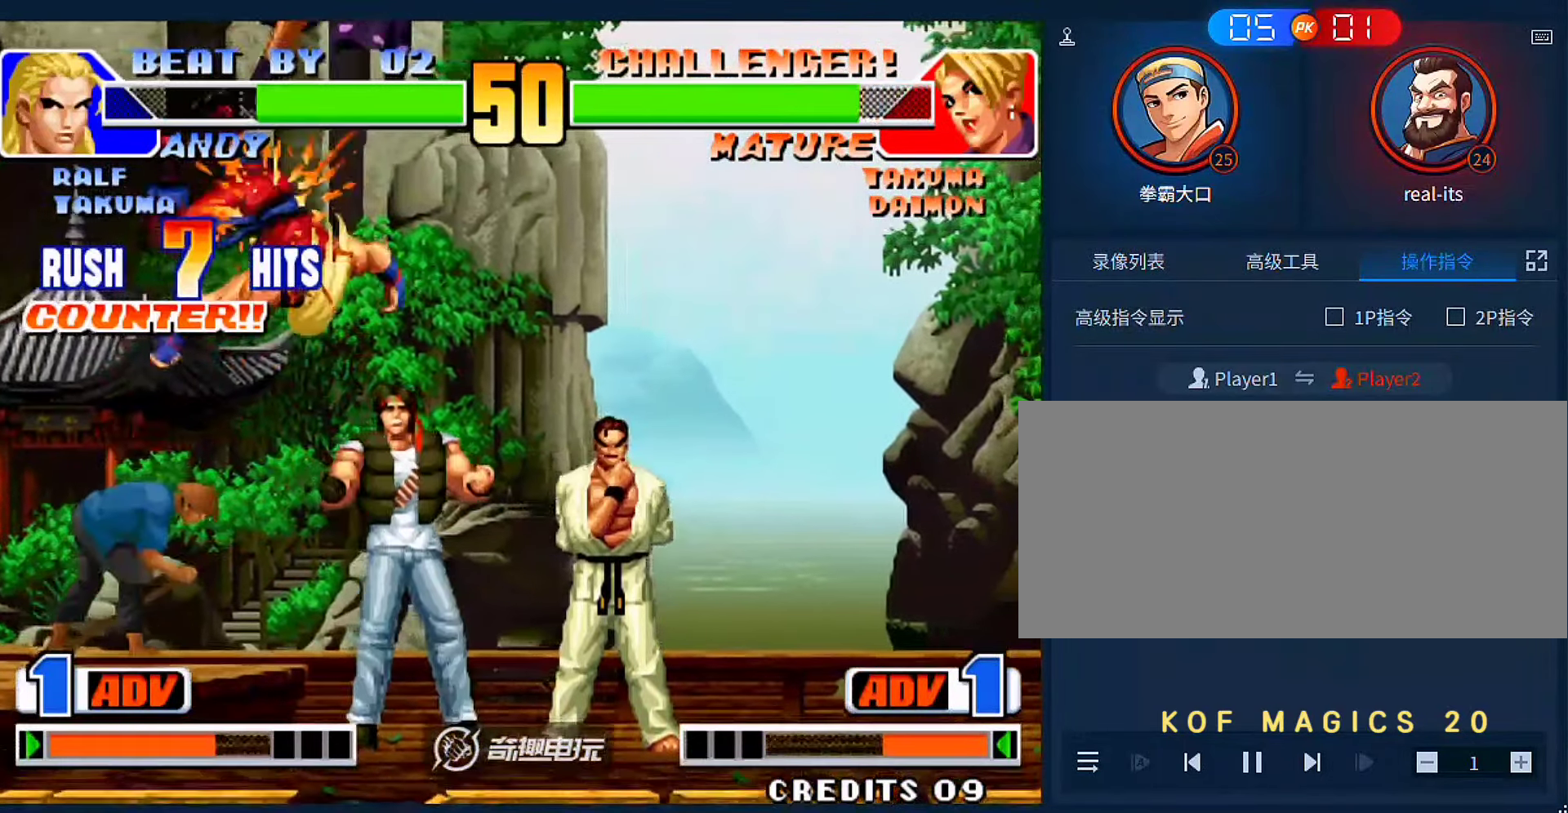
{"buttons": [], "left_stick": "center", "events": []}
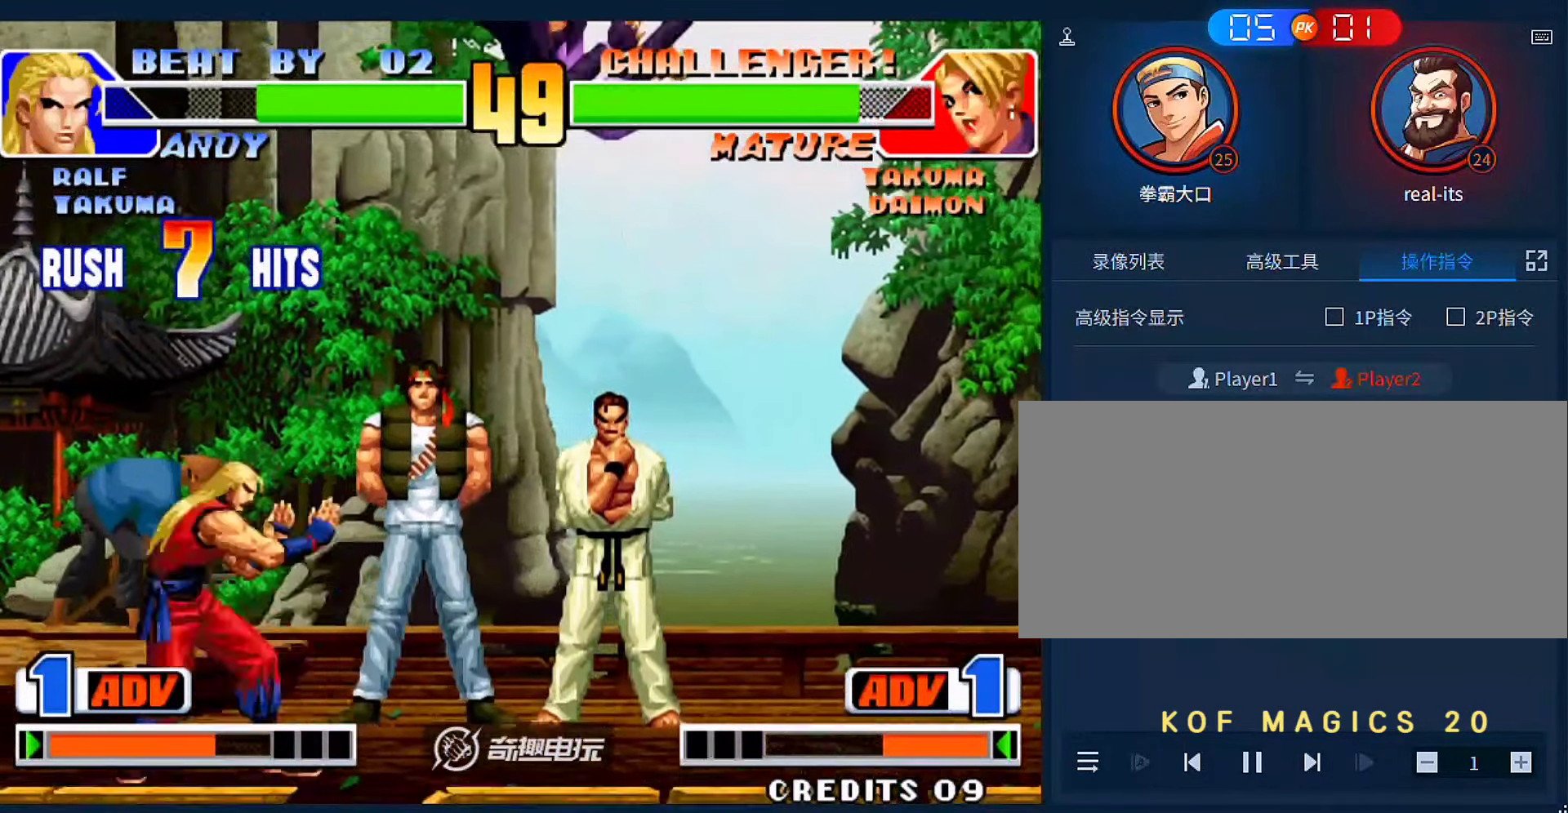
{"buttons": [], "left_stick": "center", "events": []}
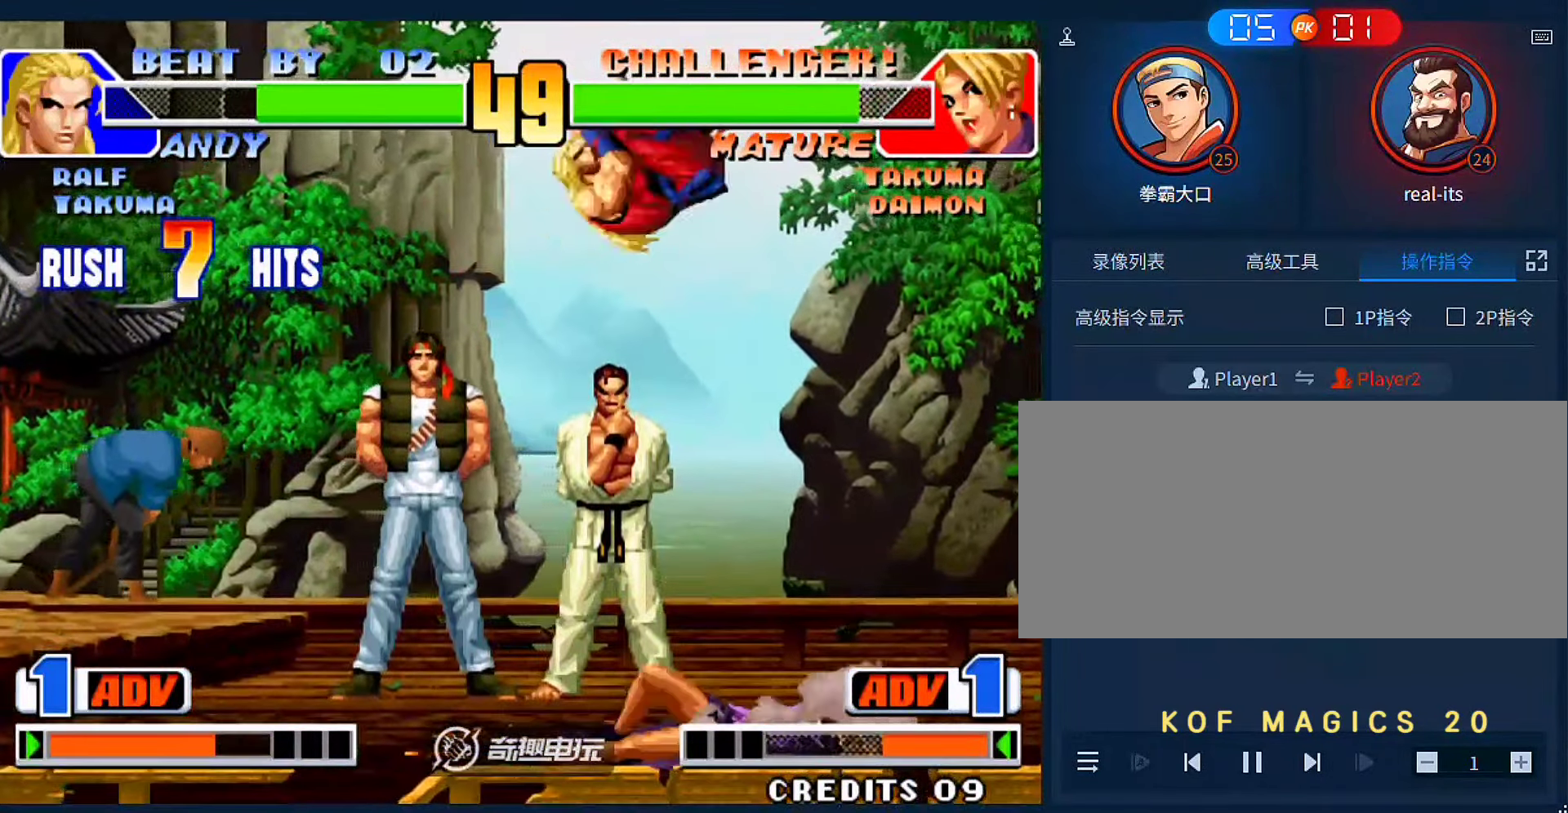
{"buttons": [], "left_stick": "down-left", "events": [[167, "left_stick", "right"], [367, "left_stick", "down-left"]]}
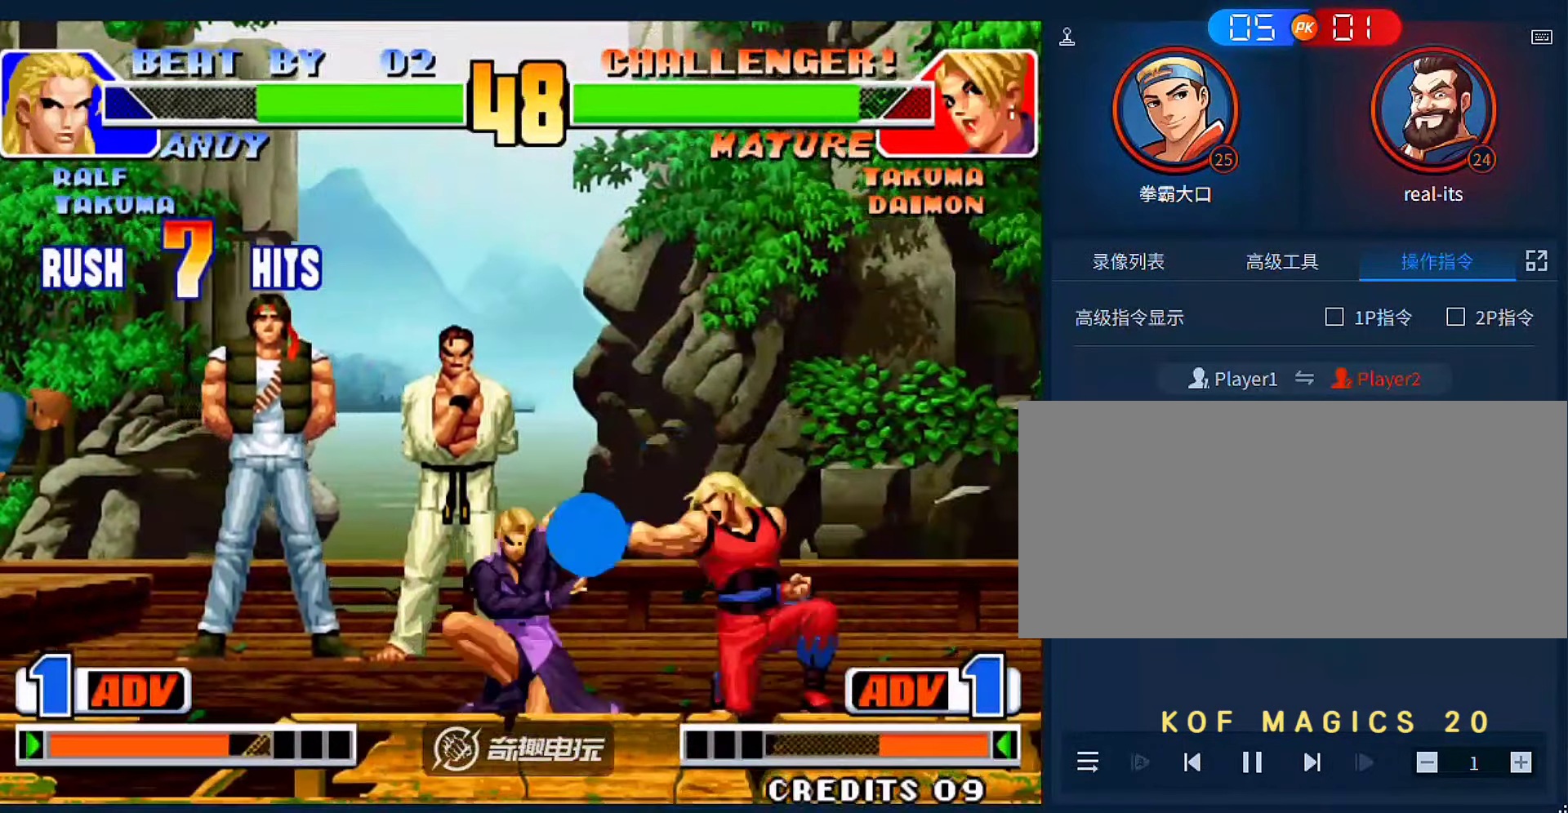
{"buttons": ["A", "B"], "left_stick": "left", "events": [[100, "C", "down"], [133, "C", "up"], [200, "left_stick", "left"], [333, "A", "down"], [333, "B", "down"]]}
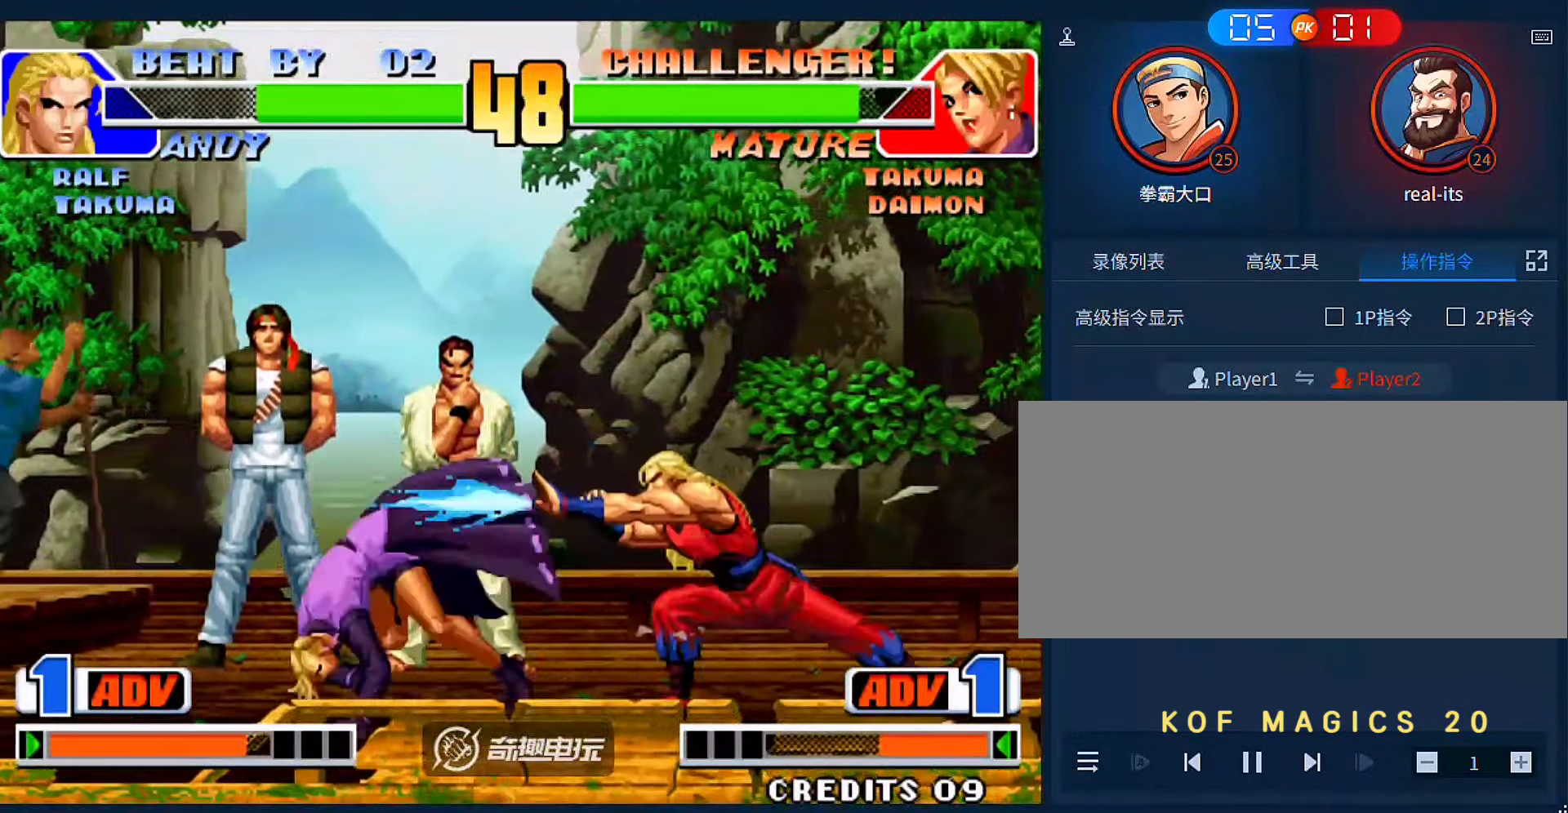
{"buttons": ["A"], "left_stick": "left", "events": [[33, "A", "up"], [33, "B", "up"], [67, "left_stick", "center"], [133, "left_stick", "down"], [233, "left_stick", "right"], [300, "left_stick", "down-left"], [367, "left_stick", "left"], [500, "A", "down"]]}
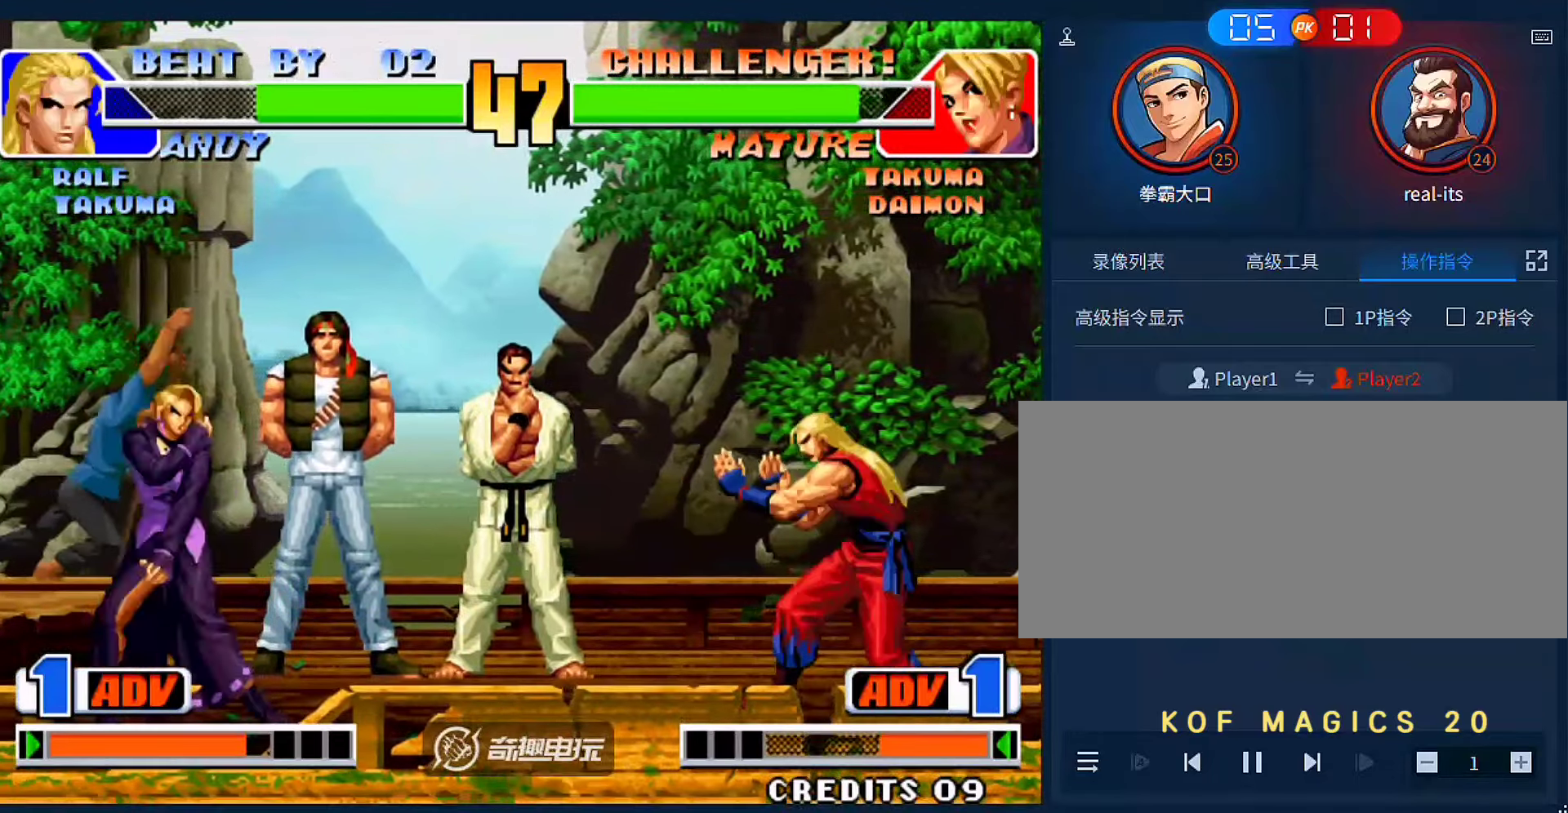
{"buttons": [], "left_stick": "left", "events": [[133, "A", "up"]]}
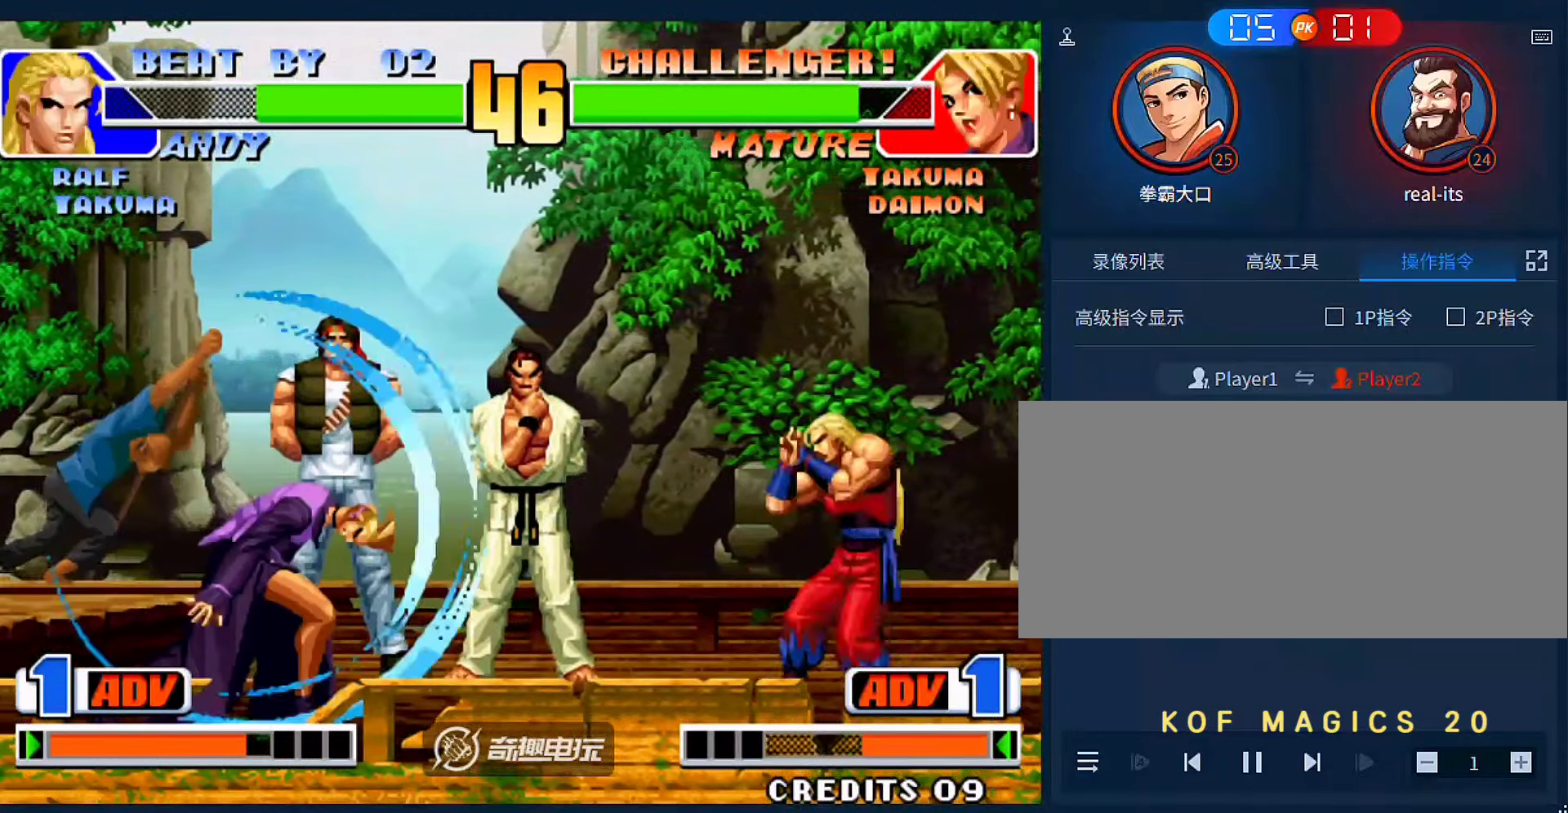
{"buttons": [], "left_stick": "center", "events": [[400, "left_stick", "down-left"], [433, "C", "down"], [500, "C", "up"], [500, "left_stick", "center"]]}
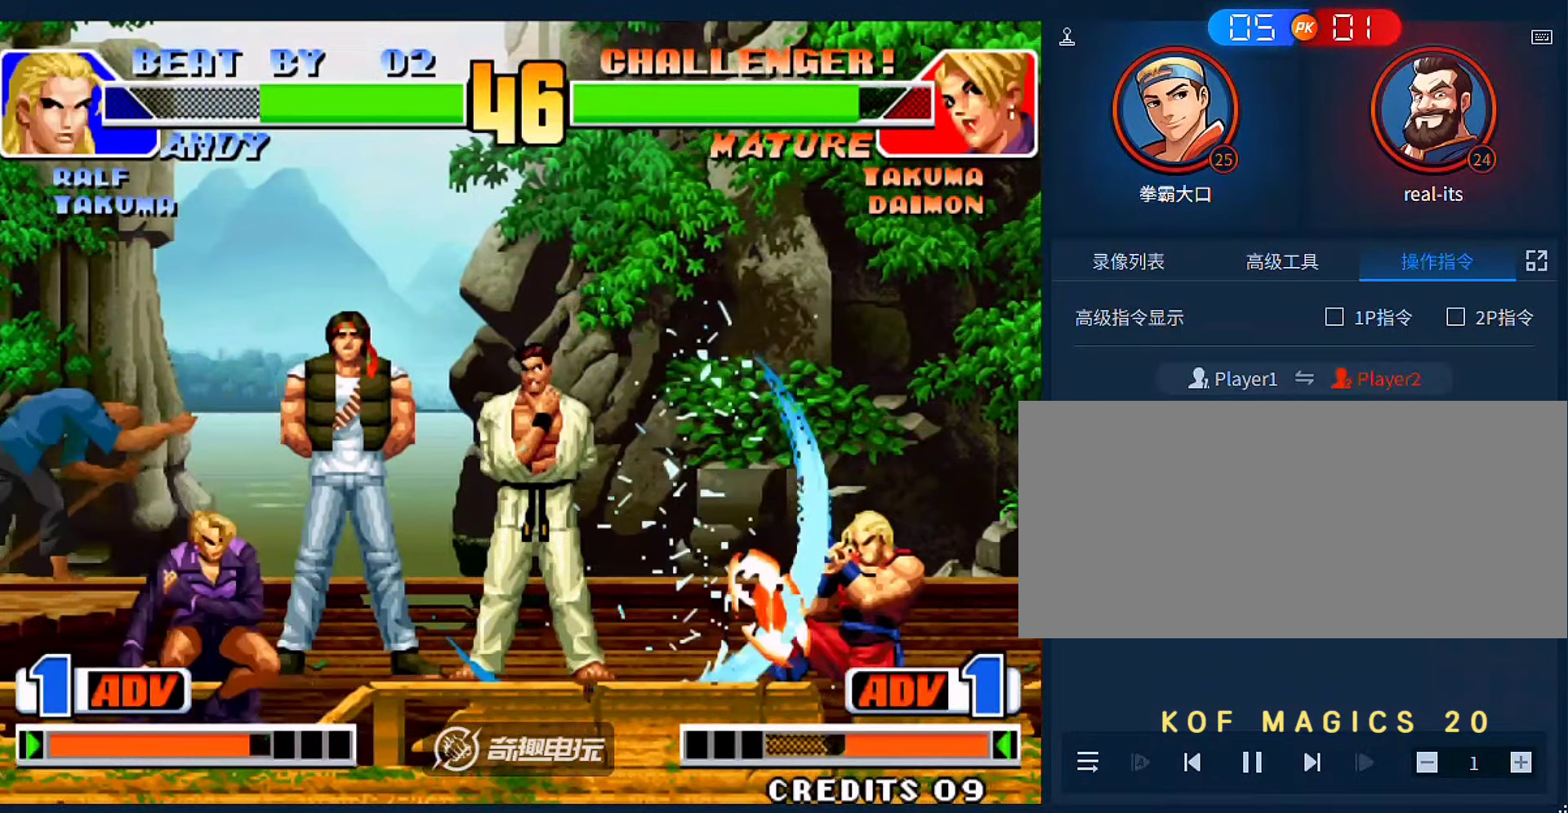
{"buttons": [], "left_stick": "up-right"}
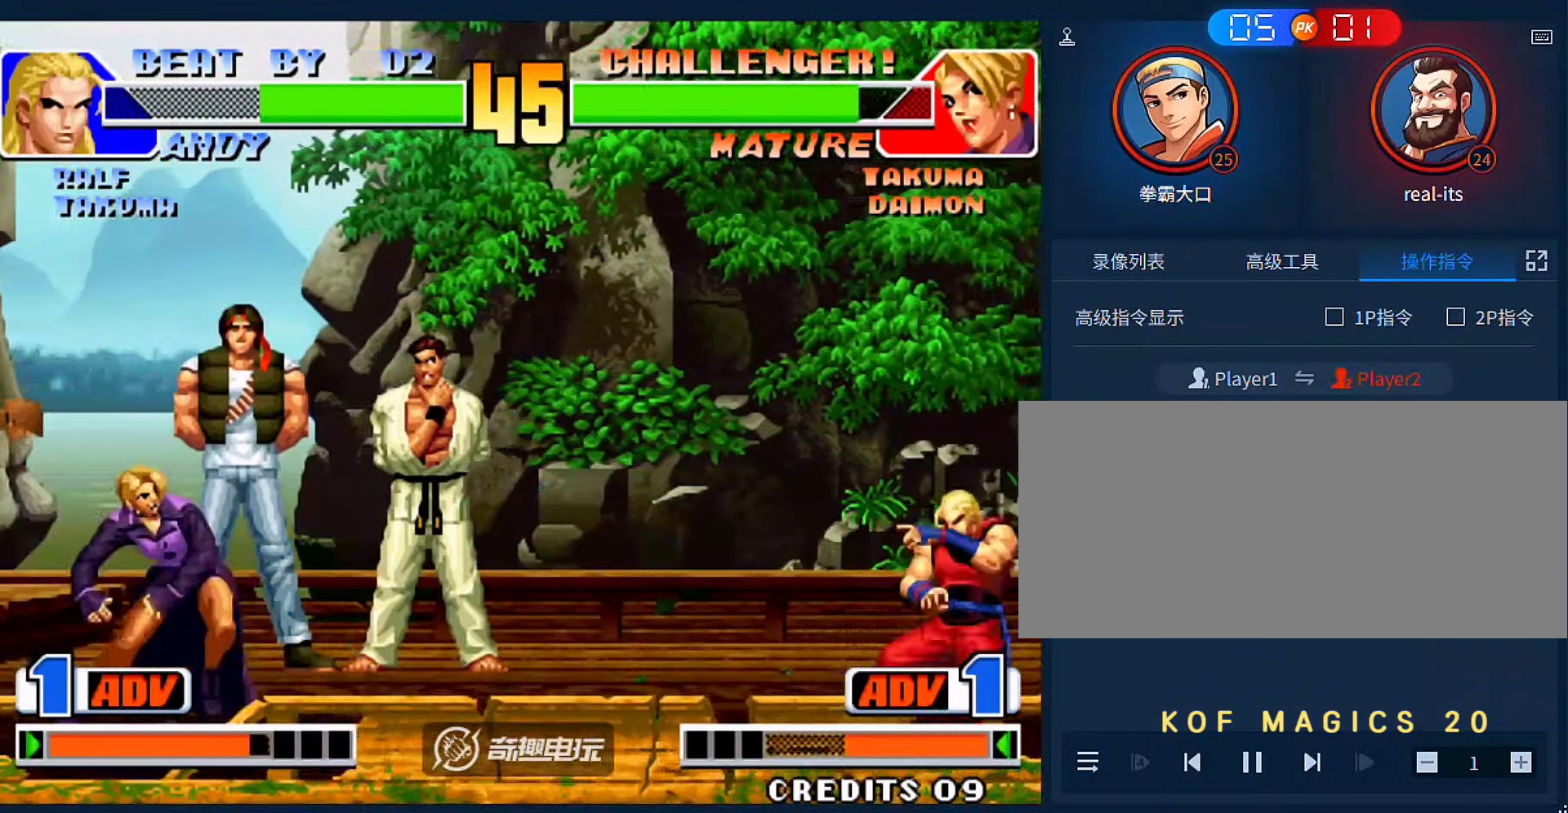
{"buttons": [], "left_stick": "left", "events": [[67, "left_stick", "center"], [233, "B", "down"], [367, "B", "up"], [433, "left_stick", "left"]]}
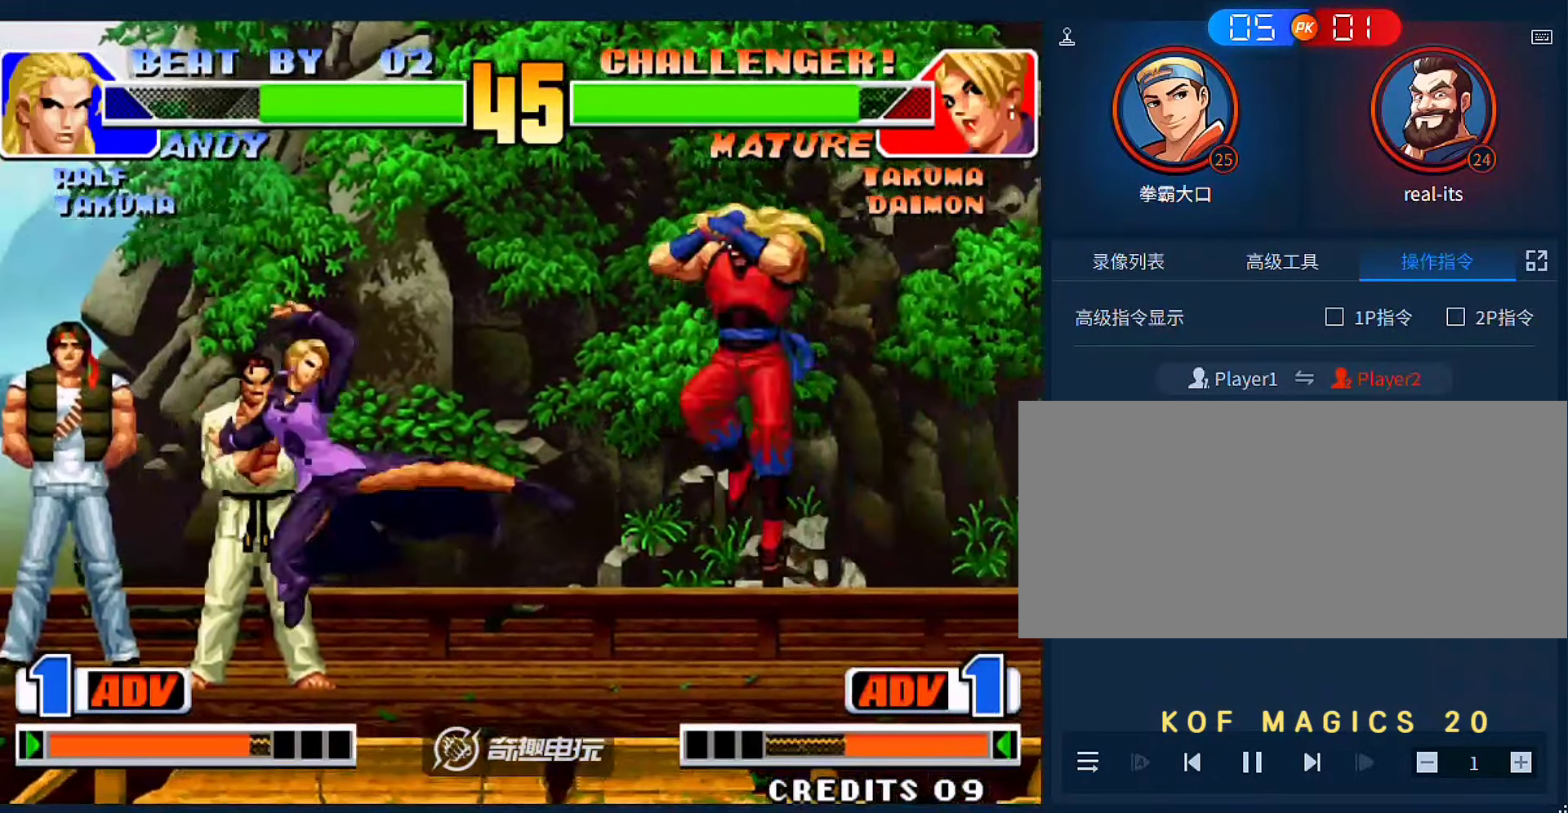
{"buttons": [], "left_stick": "left", "events": [[33, "A", "down"], [33, "B", "down"], [267, "B", "up"], [300, "A", "up"], [333, "left_stick", "center"], [467, "left_stick", "left"]]}
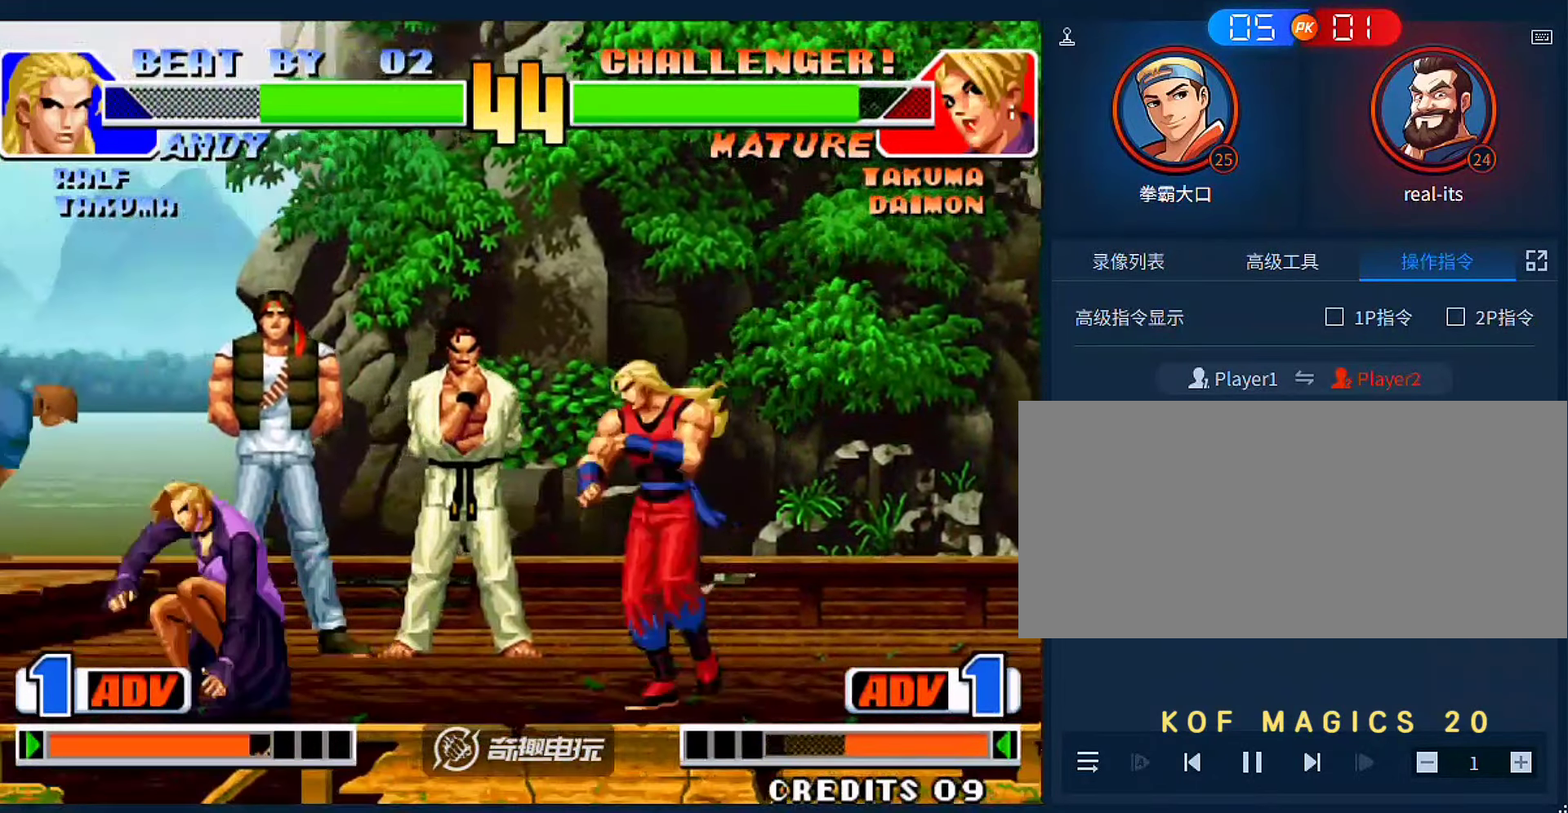
{"buttons": [], "left_stick": "up-right", "events": [[267, "left_stick", "center"], [367, "left_stick", "down"], [467, "left_stick", "up-right"]]}
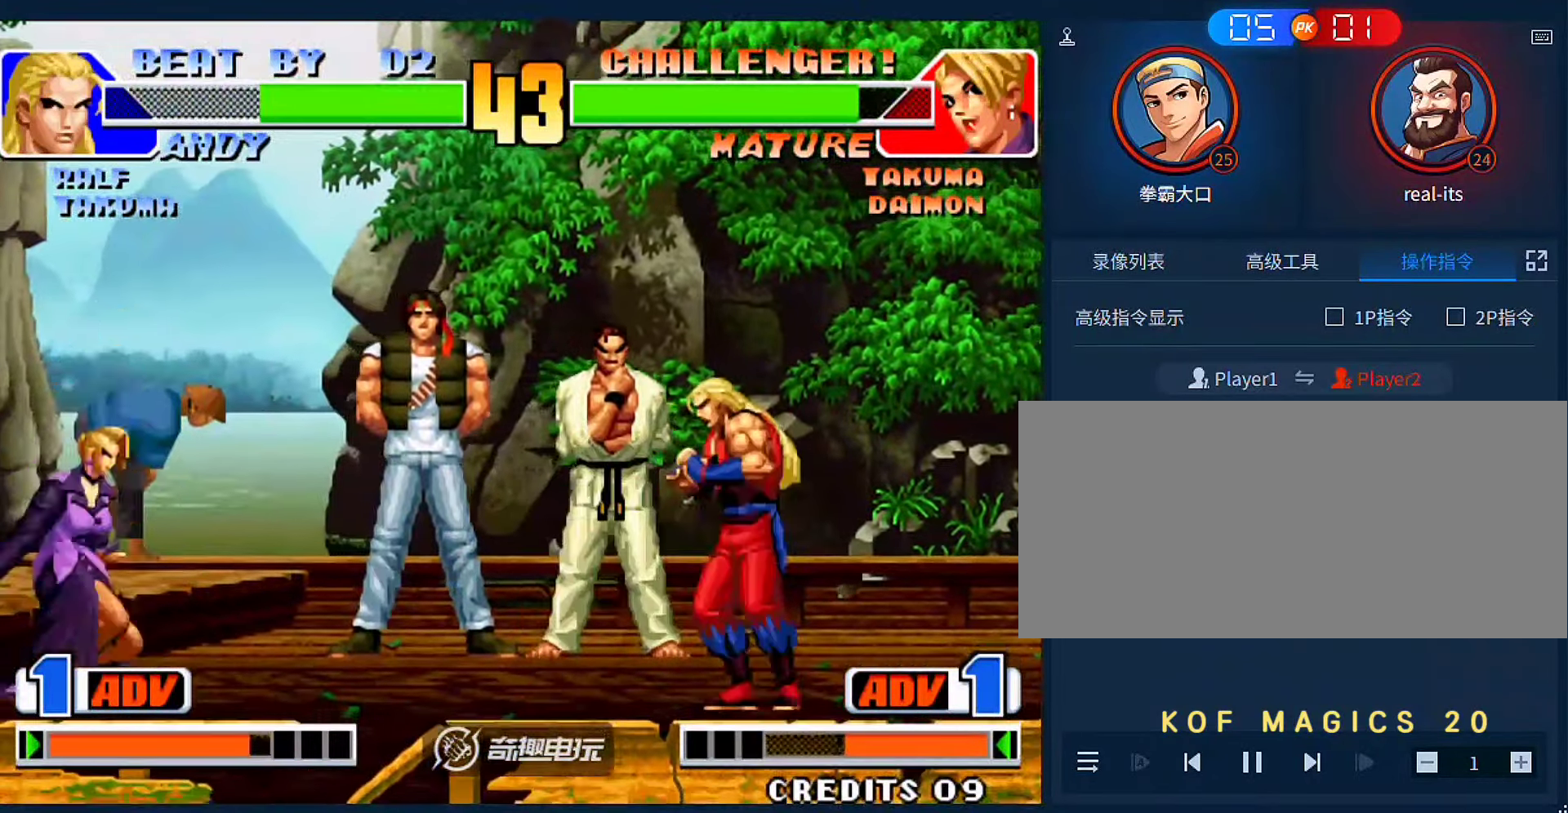
{"buttons": [], "left_stick": "left", "events": [[133, "left_stick", "right"], [167, "C", "down"], [167, "D", "down"], [300, "C", "up"], [300, "D", "up"], [367, "left_stick", "left"]]}
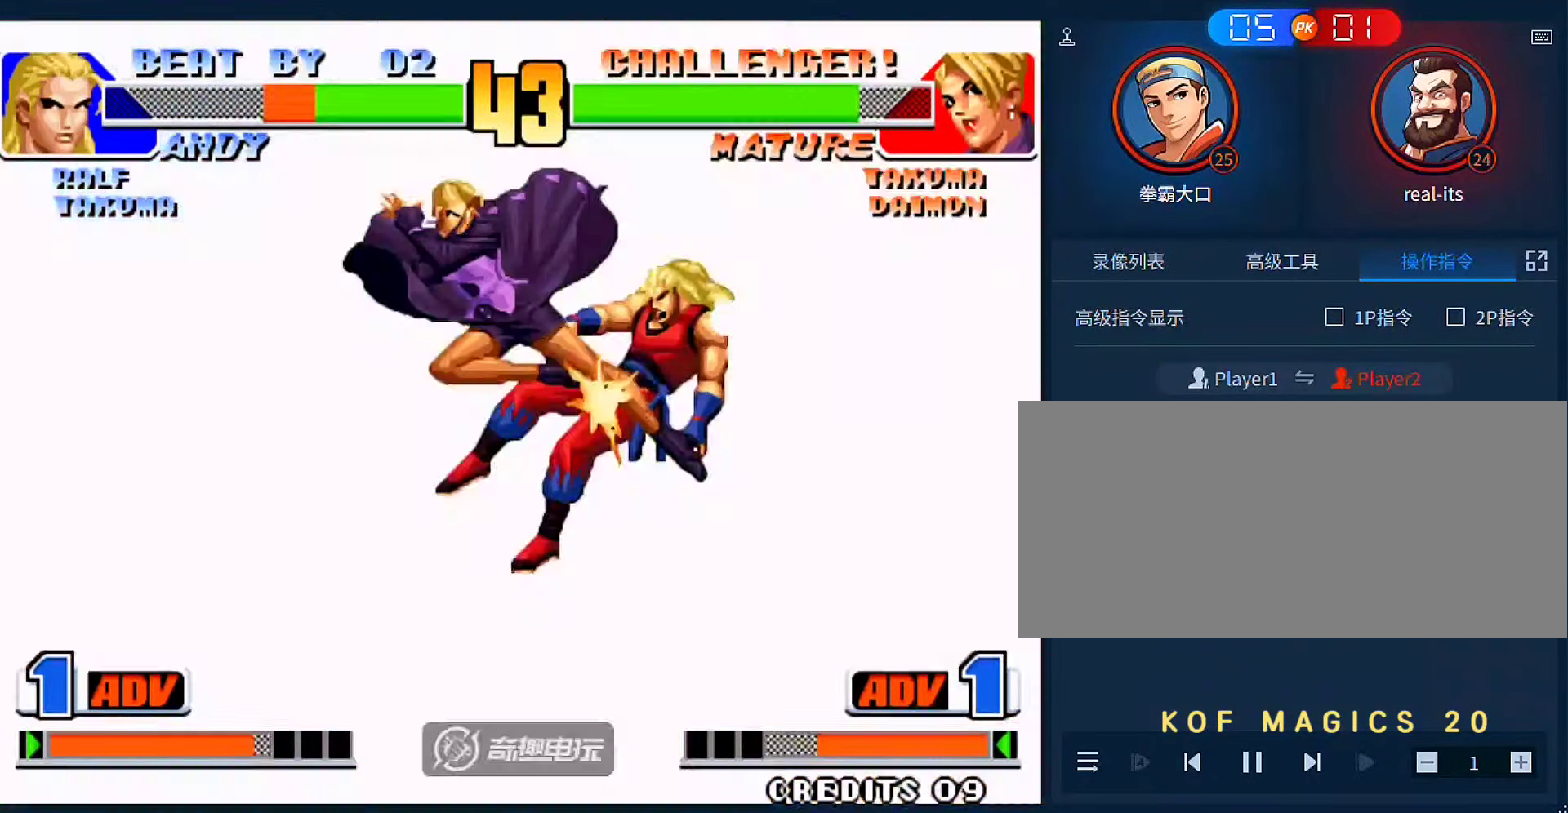
{"buttons": ["C"], "left_stick": "up-right", "events": [[167, "left_stick", "center"], [267, "left_stick", "right"], [400, "left_stick", "up-right"], [433, "C", "down"]]}
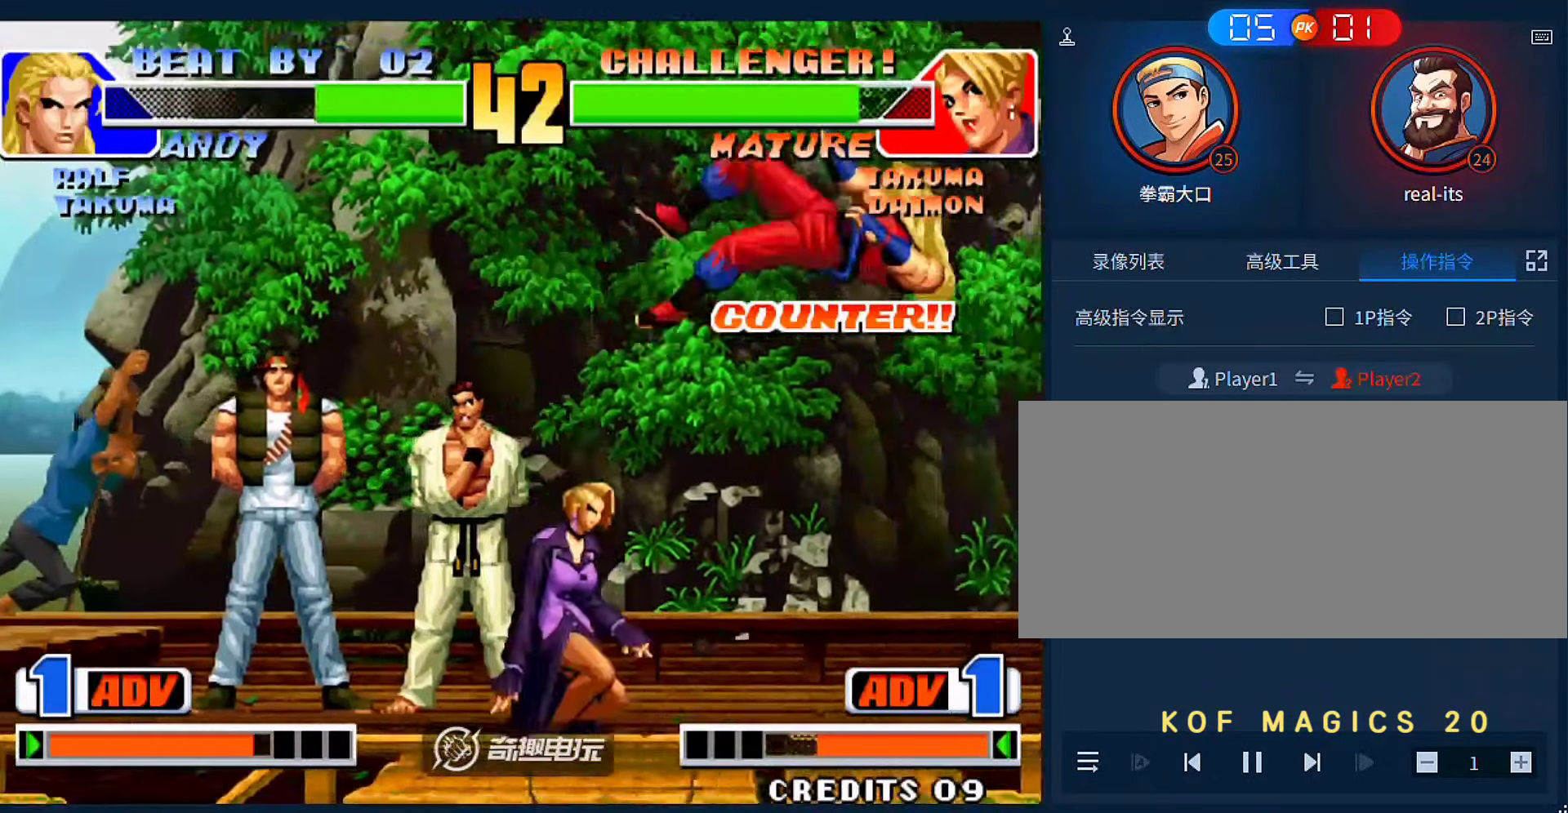
{"buttons": [], "left_stick": "center", "events": [[467, "C", "up"], [500, "left_stick", "center"]]}
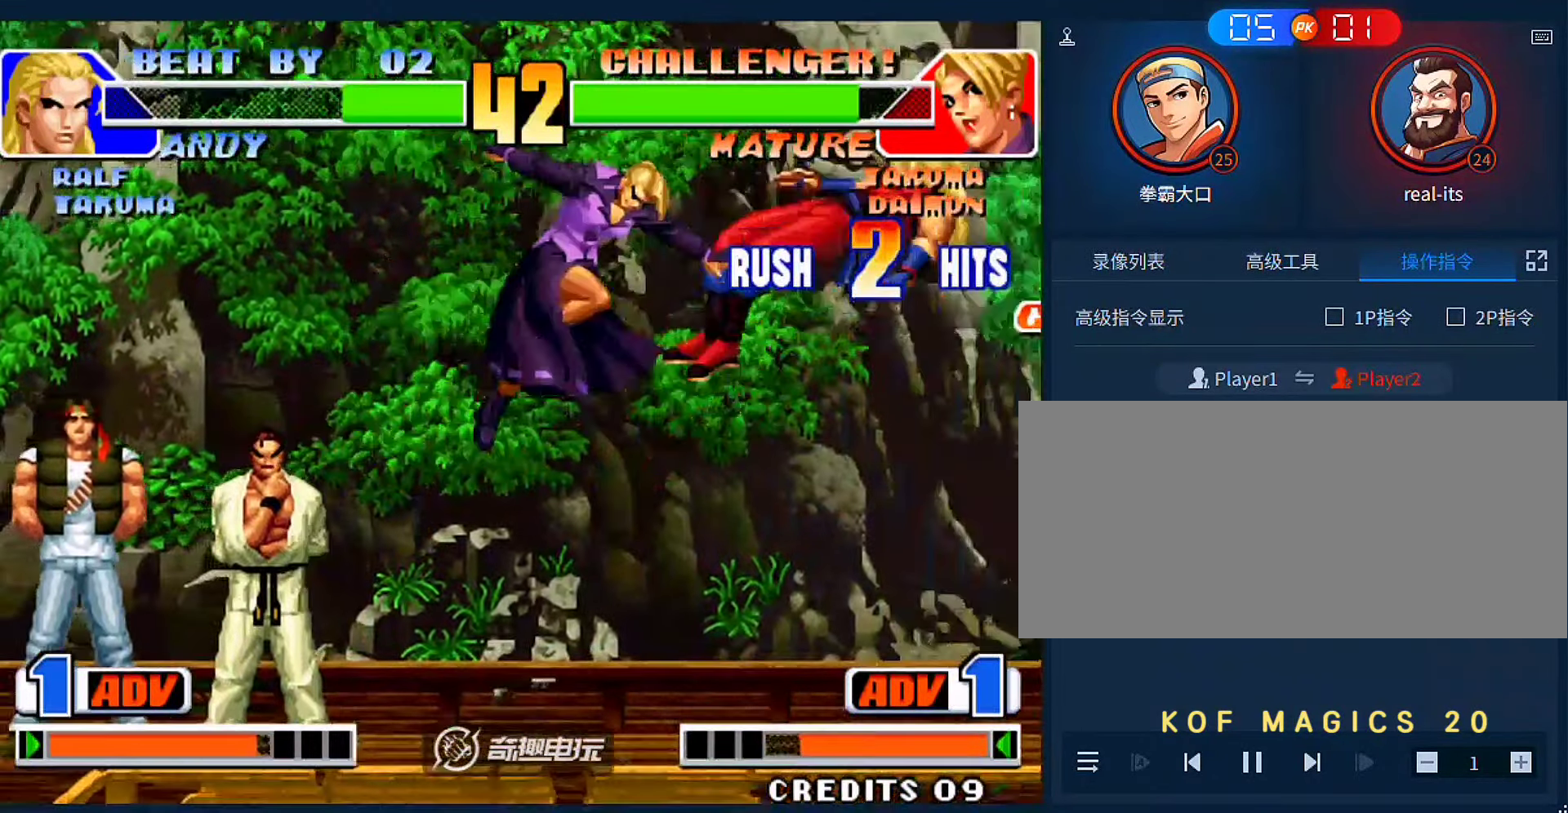
{"buttons": [], "left_stick": "down-right", "events": [[233, "left_stick", "right"], [333, "A", "down"], [367, "left_stick", "down-right"], [467, "A", "up"]]}
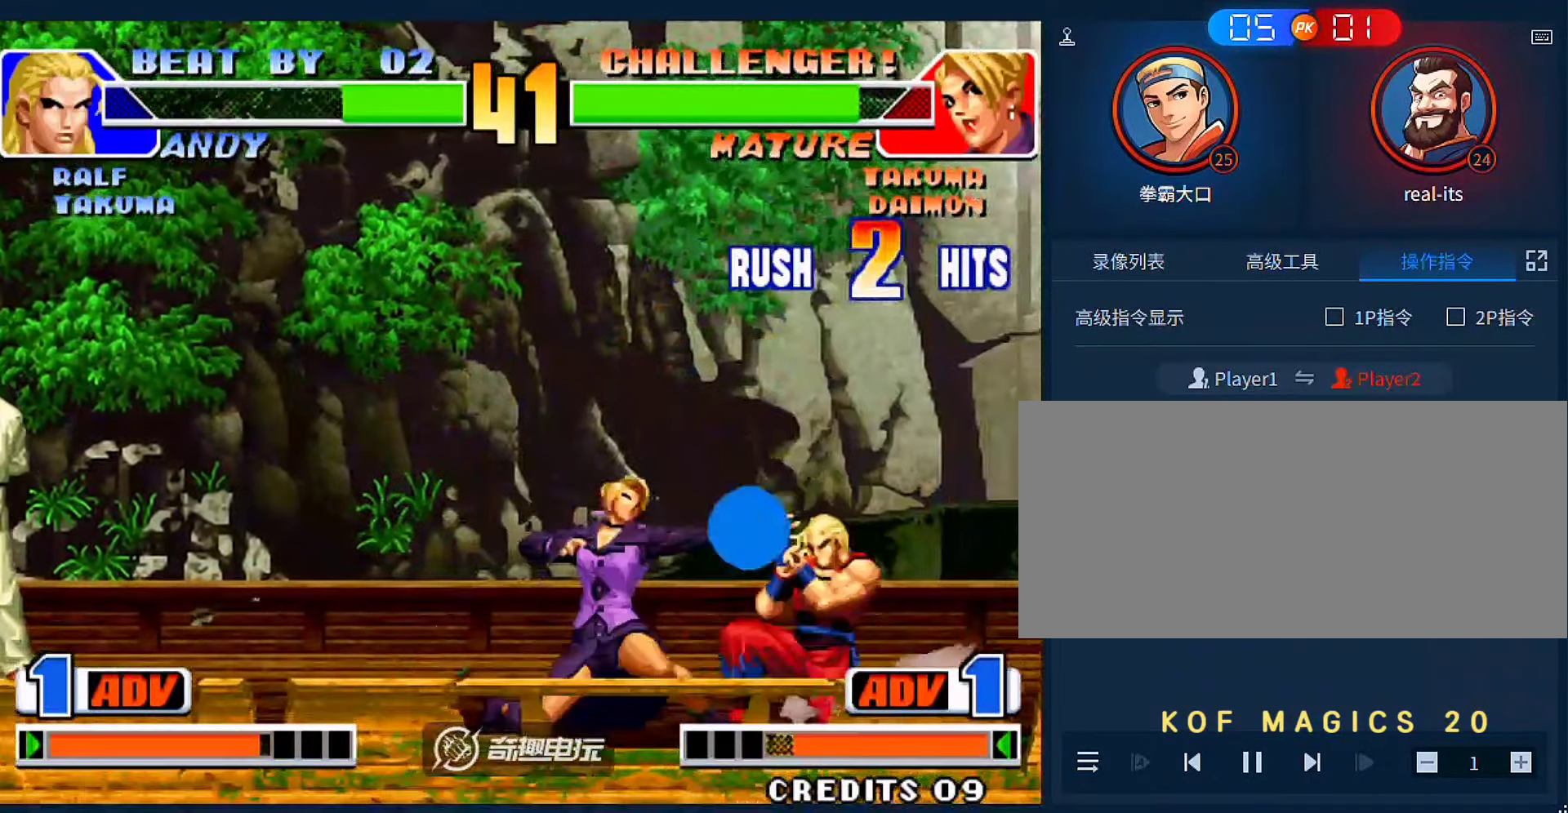
{"buttons": [], "left_stick": "left", "events": [[33, "left_stick", "center"], [200, "left_stick", "left"]]}
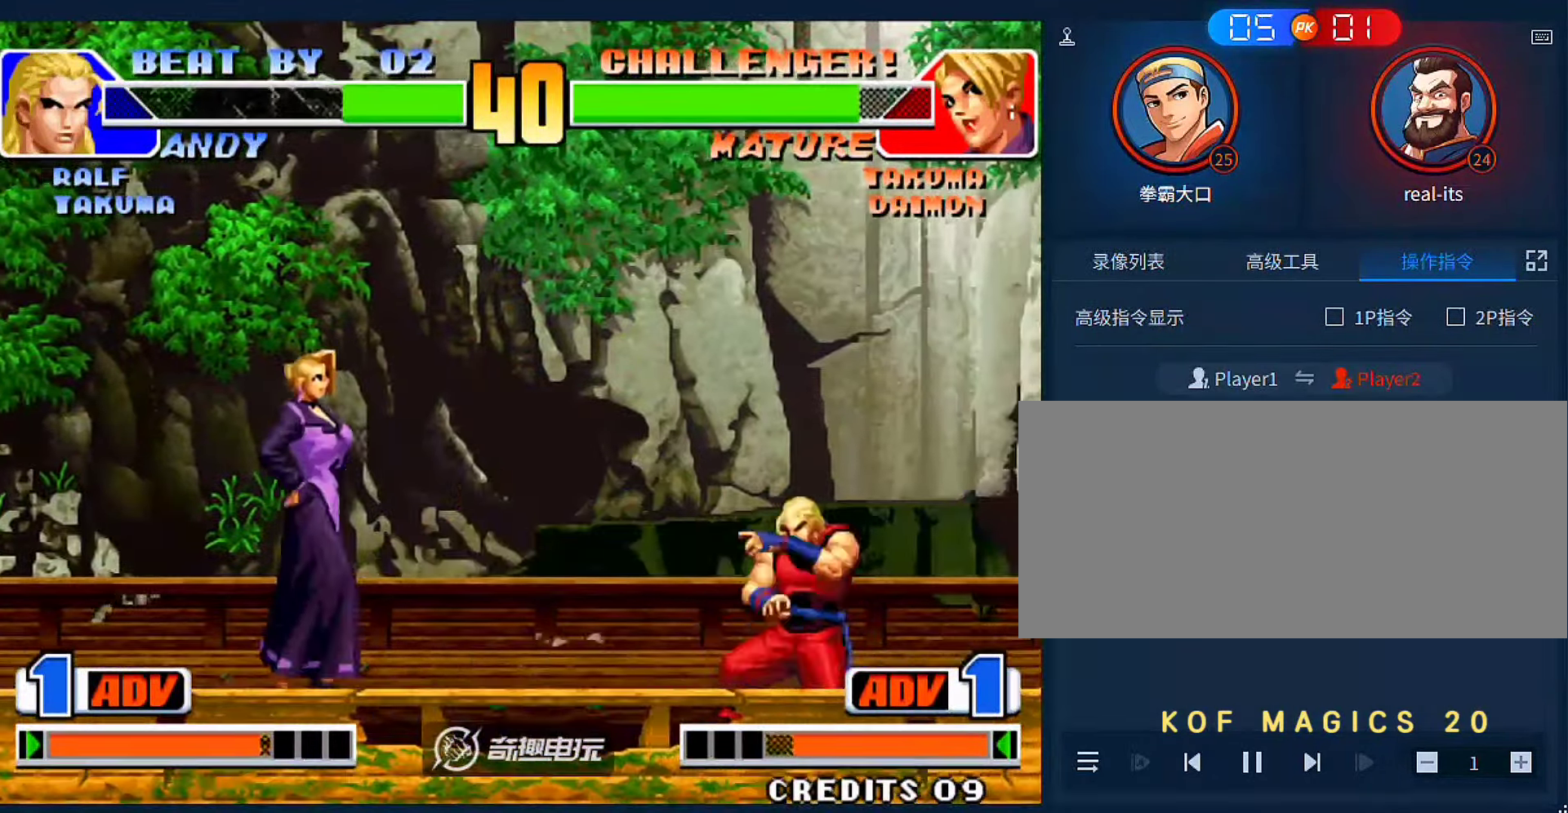
{"buttons": [], "left_stick": "down-right"}
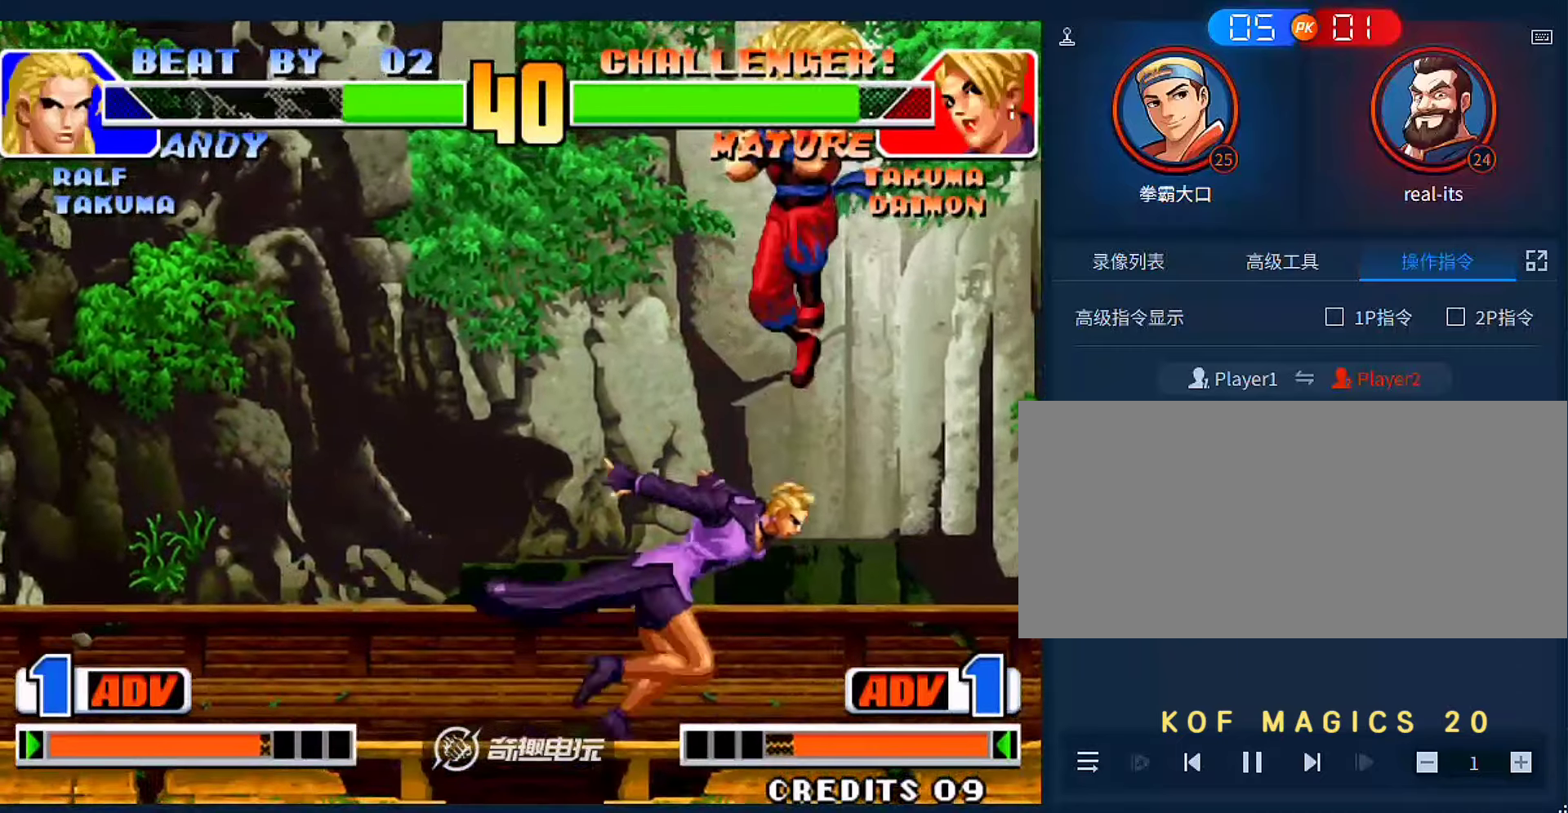
{"buttons": [], "left_stick": "down-right", "events": [[67, "B", "down"], [233, "B", "up"], [400, "B", "down"], [500, "B", "up"]]}
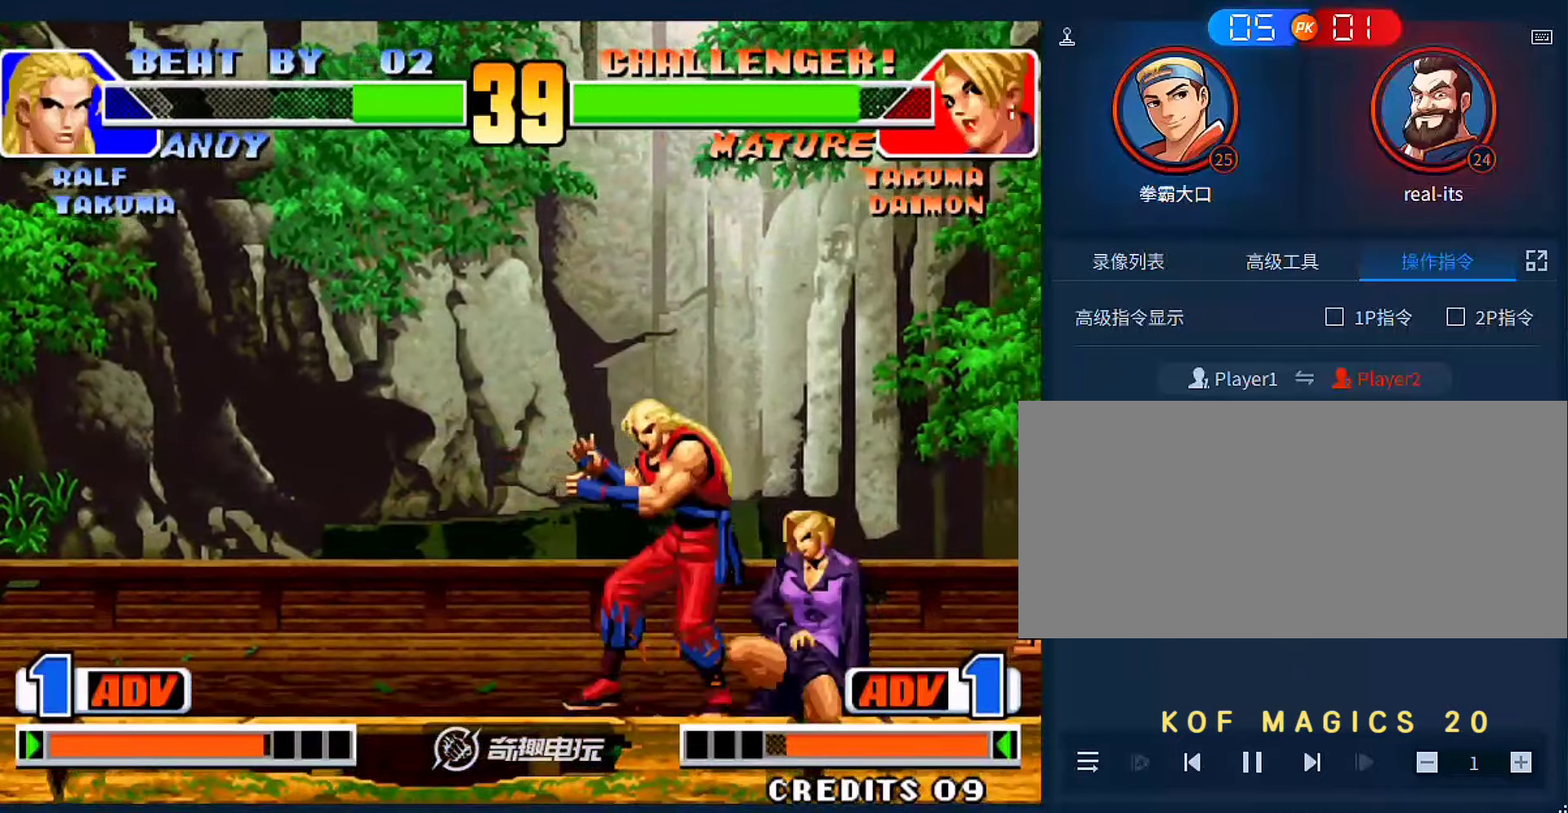
{"buttons": ["A"], "left_stick": "down", "events": [[133, "left_stick", "down"], [200, "B", "down"], [300, "B", "up"], [500, "A", "down"]]}
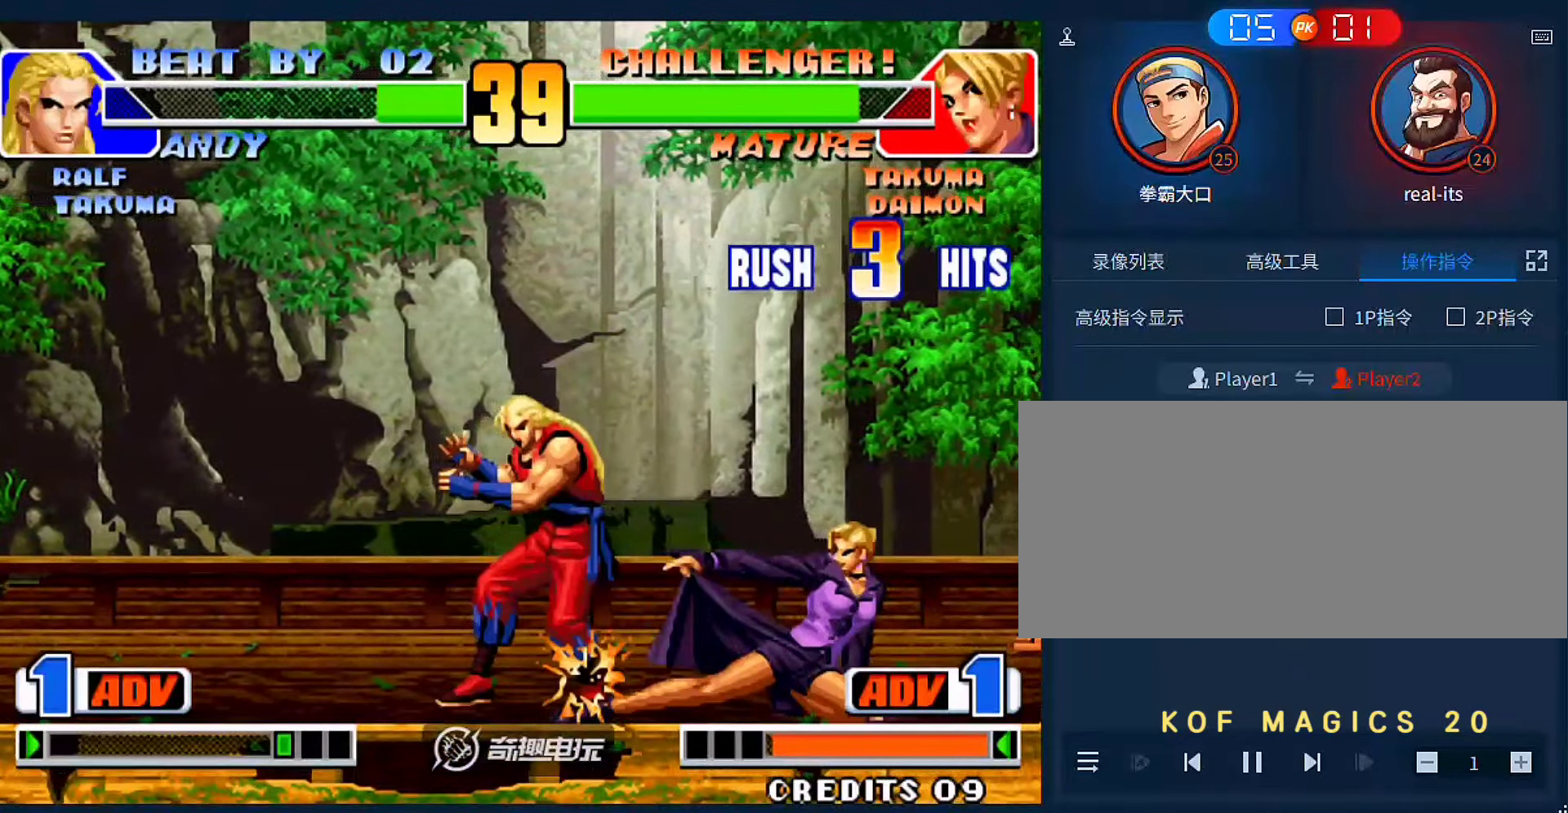
{"buttons": [], "left_stick": "center", "events": [[100, "A", "up"], [233, "left_stick", "left"], [267, "A", "down"], [300, "A", "up"], [300, "left_stick", "center"]]}
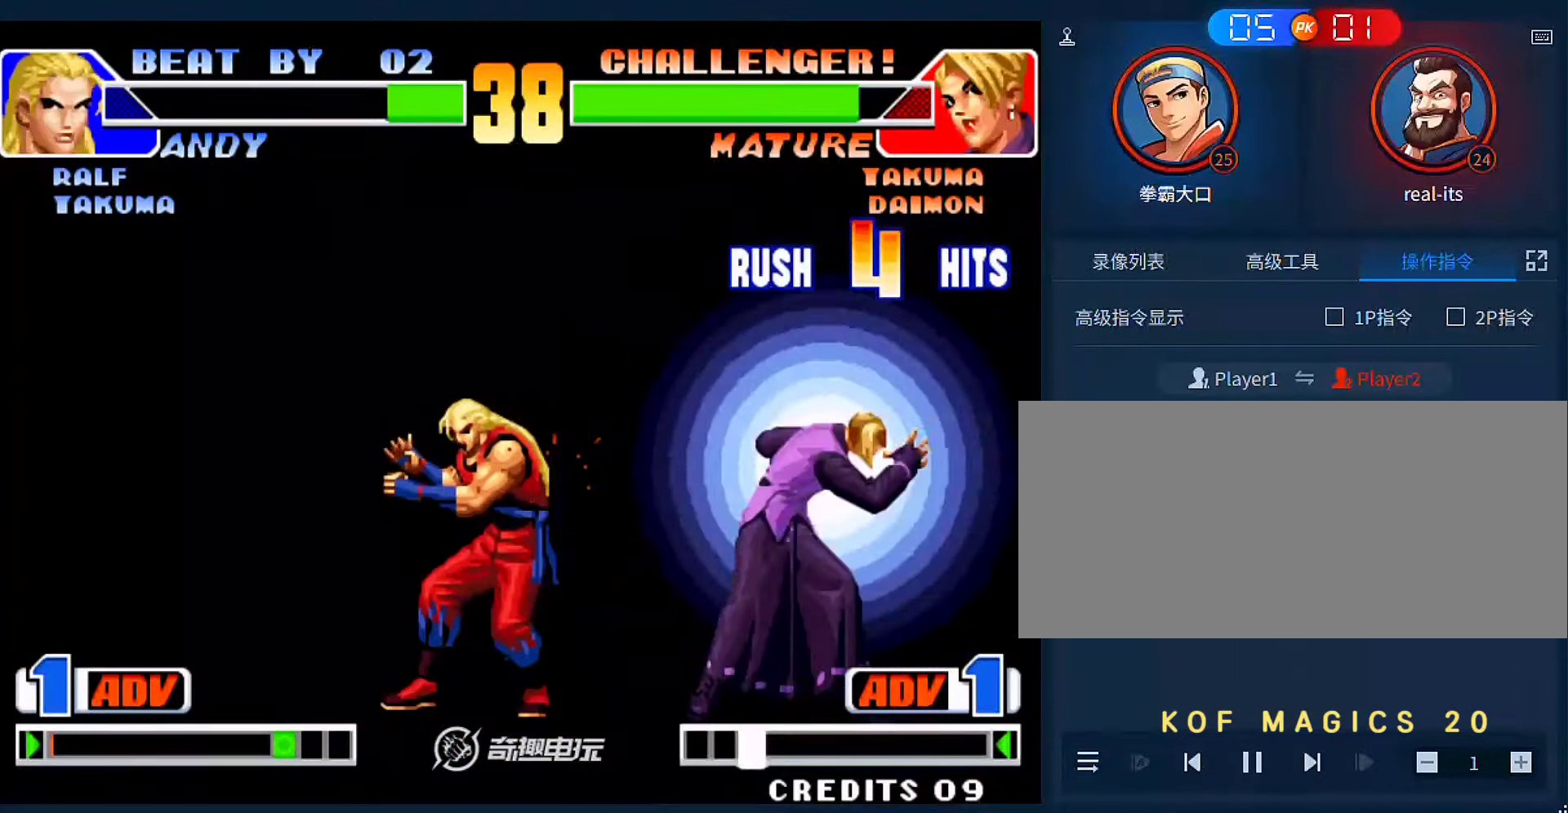
{"buttons": [], "left_stick": "down-left", "events": [[367, "left_stick", "down-right"], [467, "left_stick", "down-left"]]}
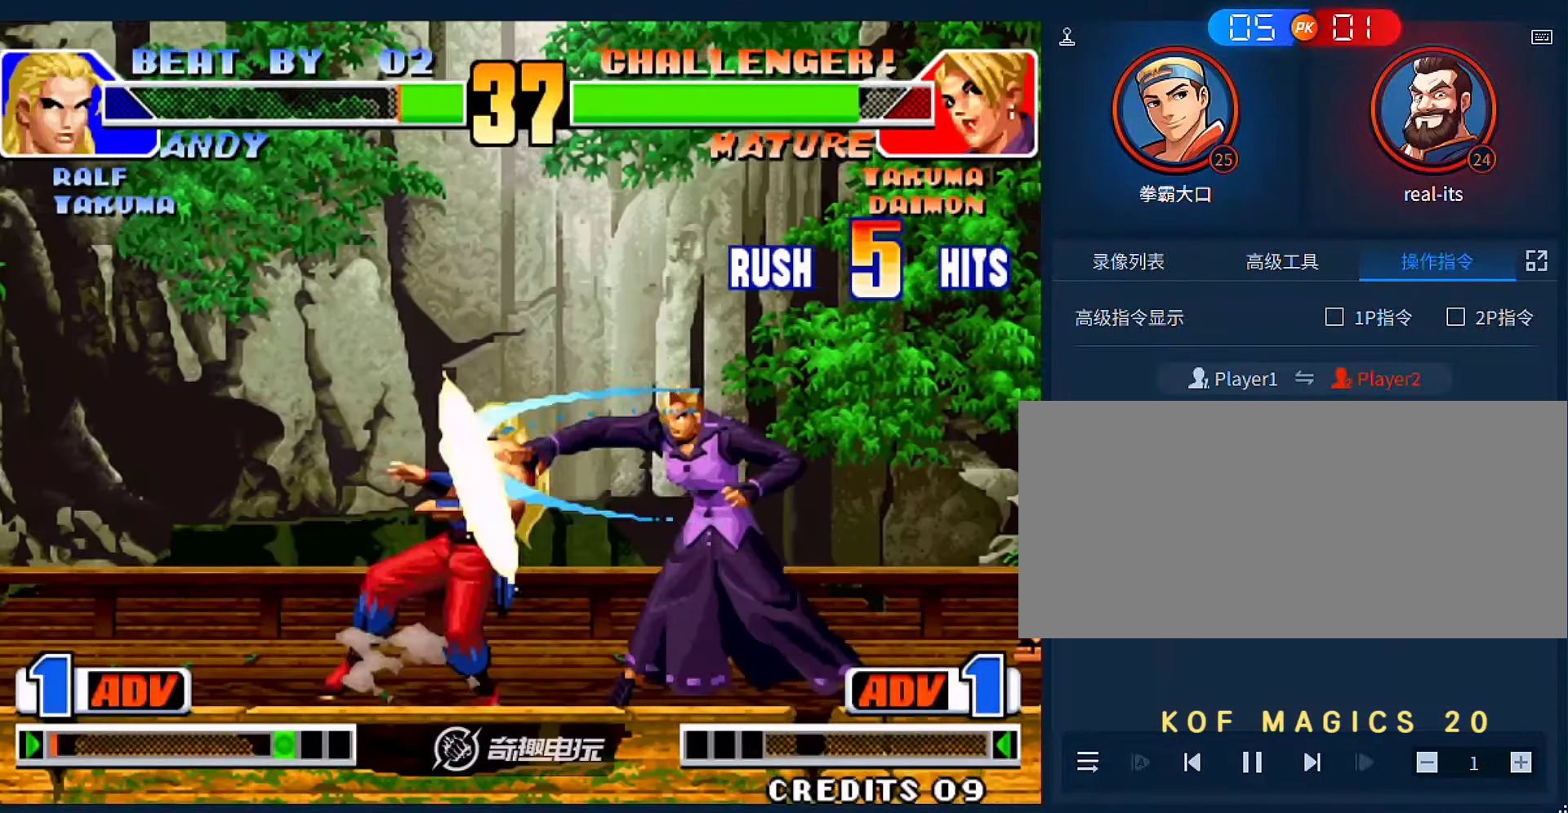
{"buttons": [], "left_stick": "down-right"}
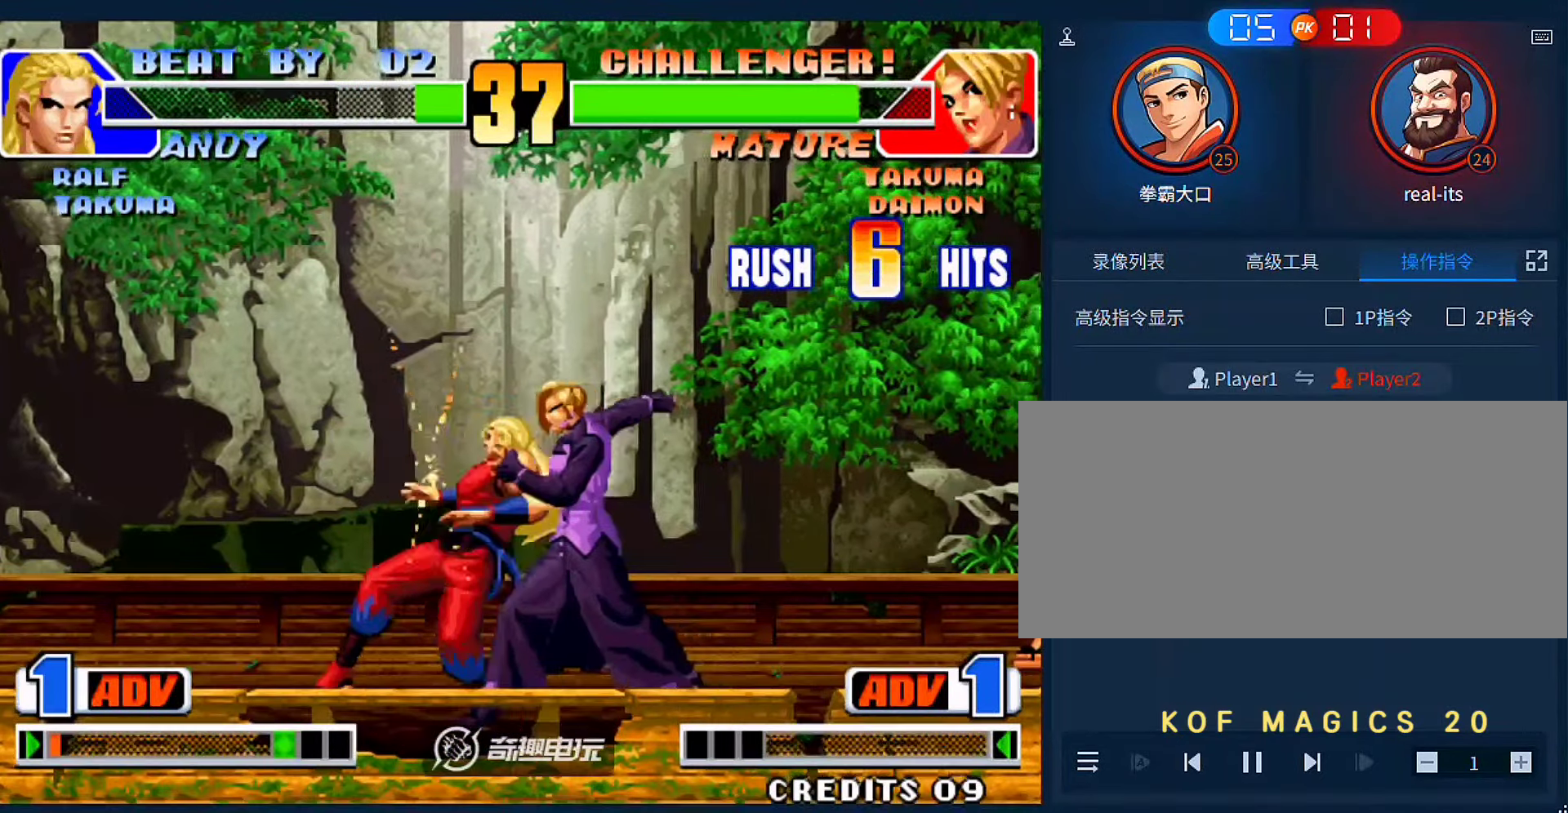
{"buttons": ["A", "B"], "left_stick": "center", "events": [[33, "left_stick", "down"], [133, "A", "down"], [133, "B", "down"], [133, "left_stick", "center"], [233, "B", "up"], [233, "left_stick", "right"], [267, "A", "up"], [300, "left_stick", "down"], [433, "A", "down"], [433, "B", "down"], [433, "left_stick", "center"]]}
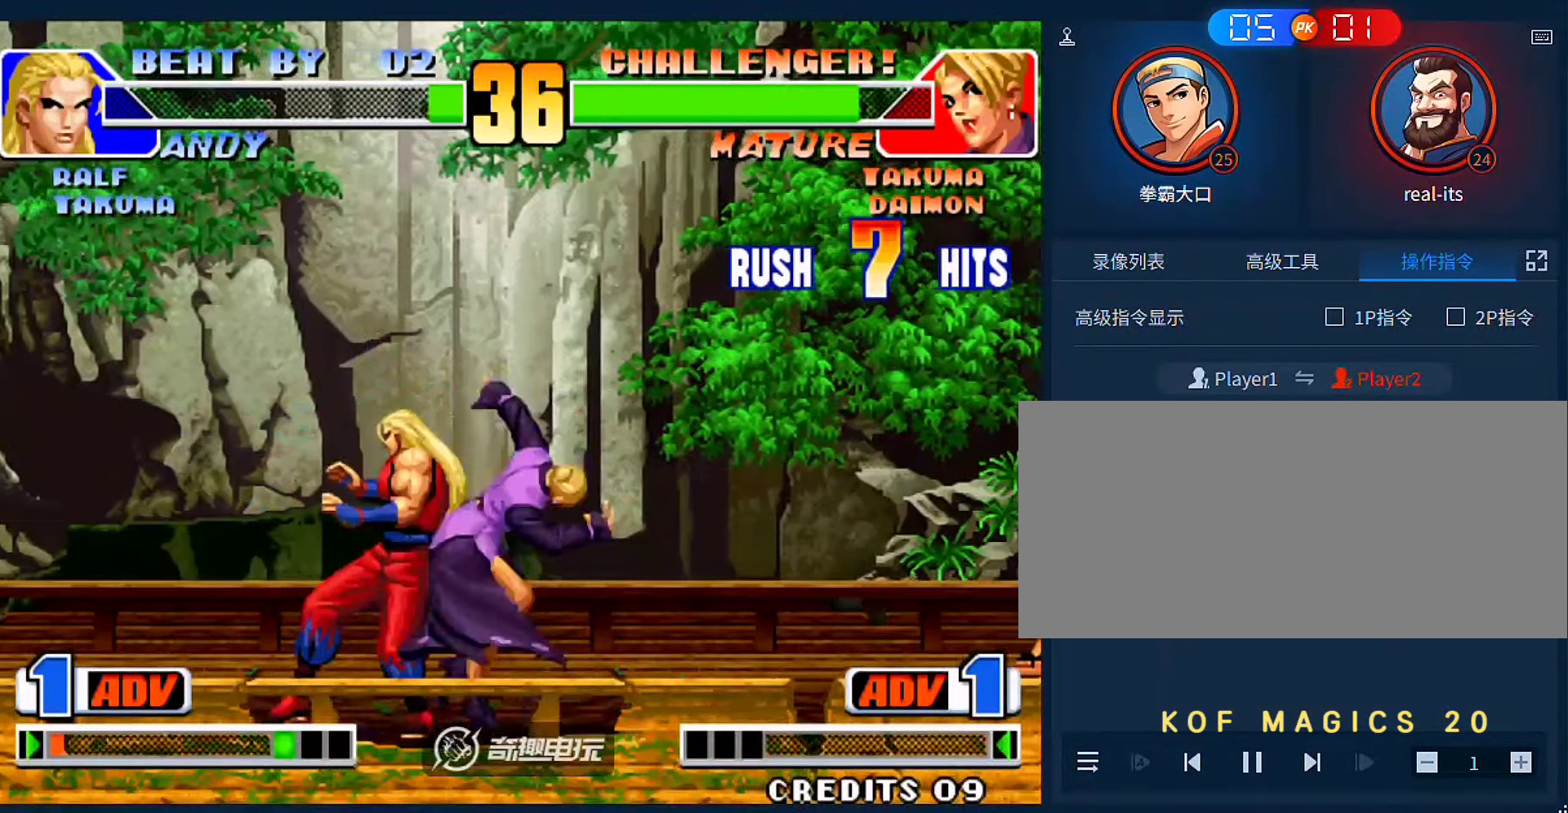
{"buttons": [], "left_stick": "center", "events": [[67, "A", "up"], [67, "B", "up"], [67, "left_stick", "right"], [167, "left_stick", "down-left"], [267, "left_stick", "center"]]}